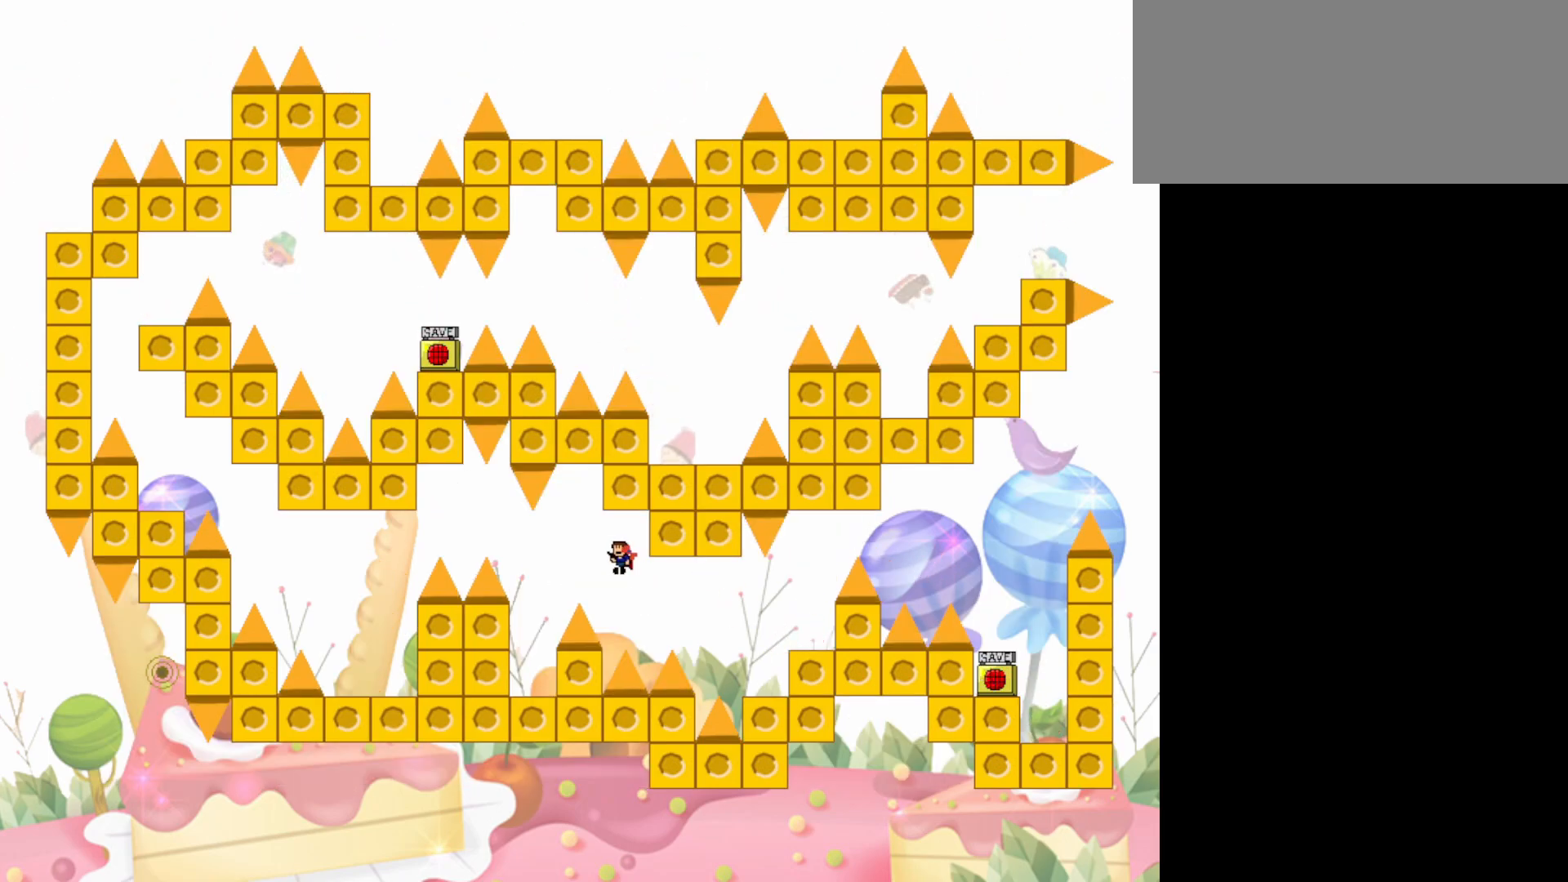
Gameplay with keyboard; each line is a JSON object with the keys held at the frame after it. "events" lists presses ("down") and releases ("up") of "dash", "demo", "down", "grab", "jump", "lcj", "left", "pause", "right" and "up" between this image and that frame as [ms after this image, input, new state], when the widget could be followed in between. No other keys are recorded. Mouse input is not recorded. Key names are as the overlay labels them; some are game actions (e.g. jump) rather than physical keys.
{"keys": ["left"], "events": [[17, "jump", "up"]]}
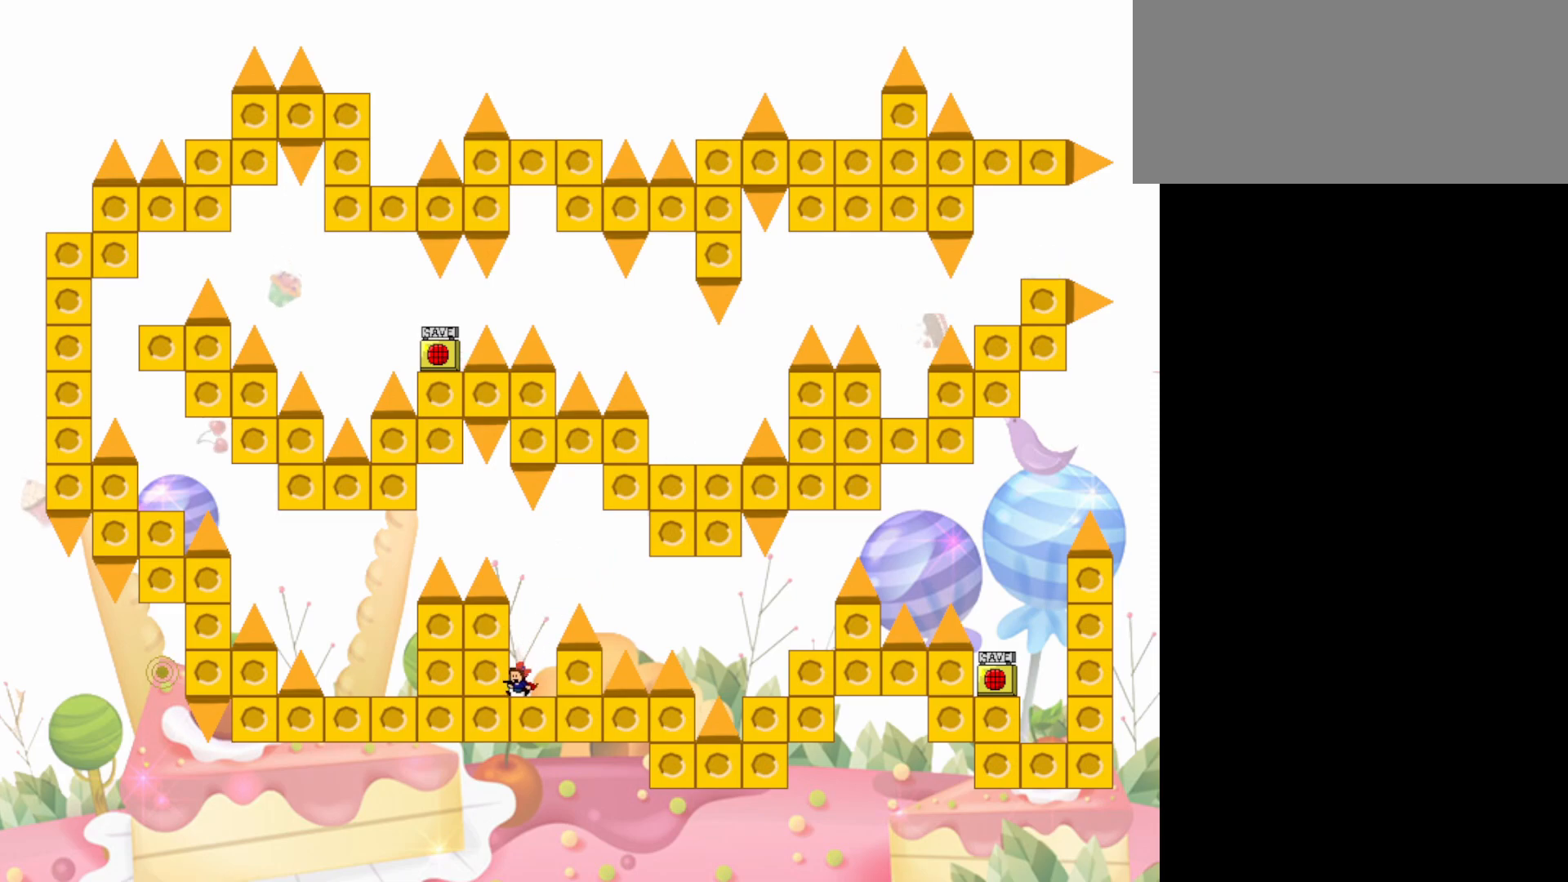
{"keys": [], "events": [[83, "left", "up"], [233, "jump", "down"], [500, "jump", "up"]]}
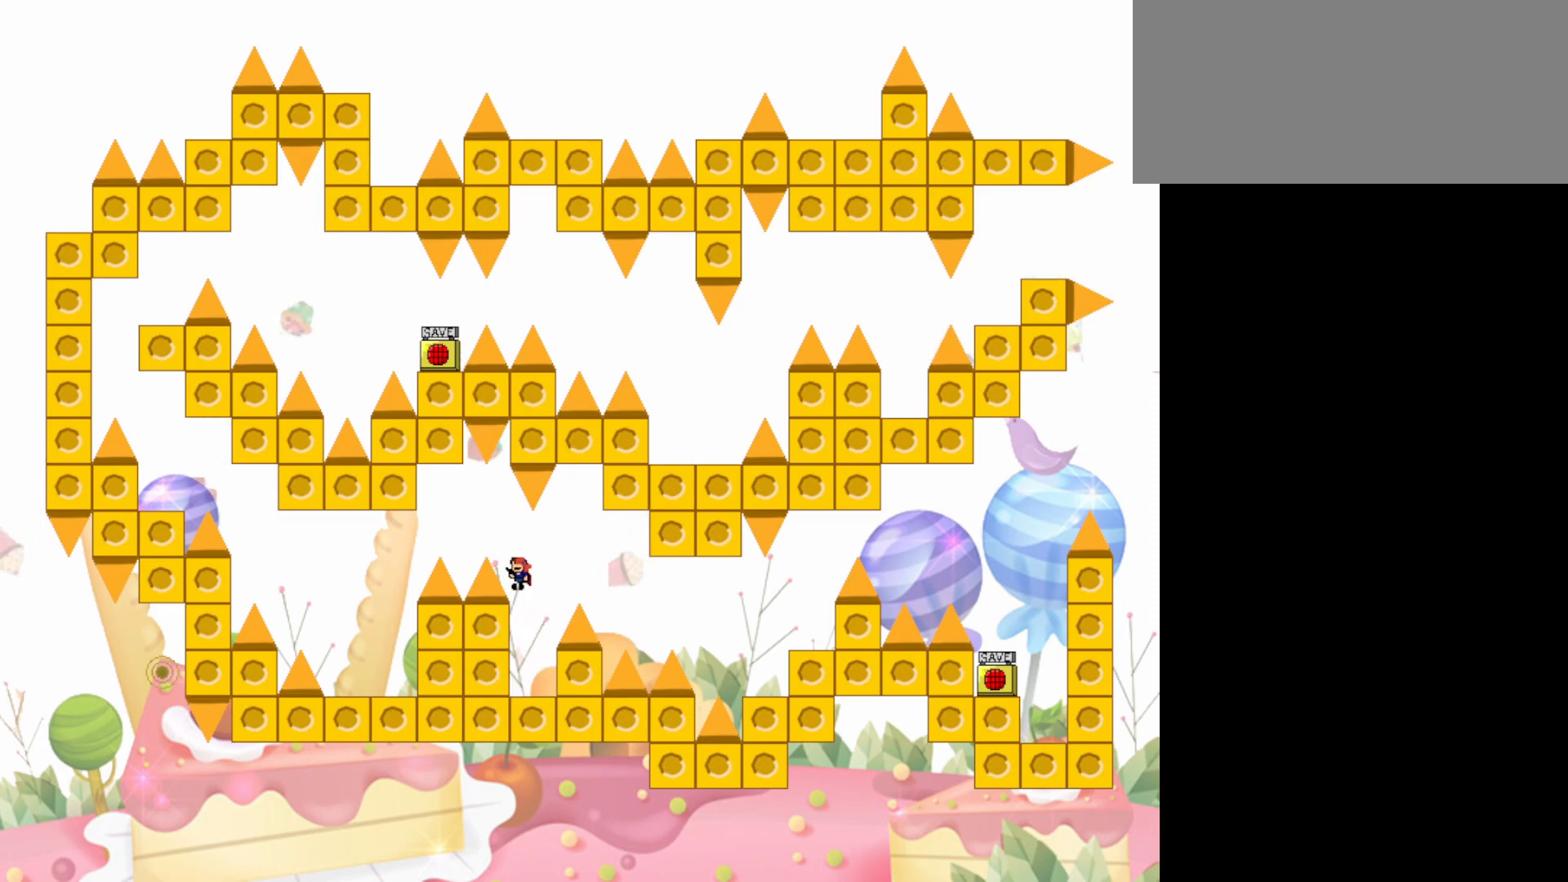
{"keys": ["left"], "events": [[50, "jump", "down"], [50, "left", "down"], [200, "jump", "up"]]}
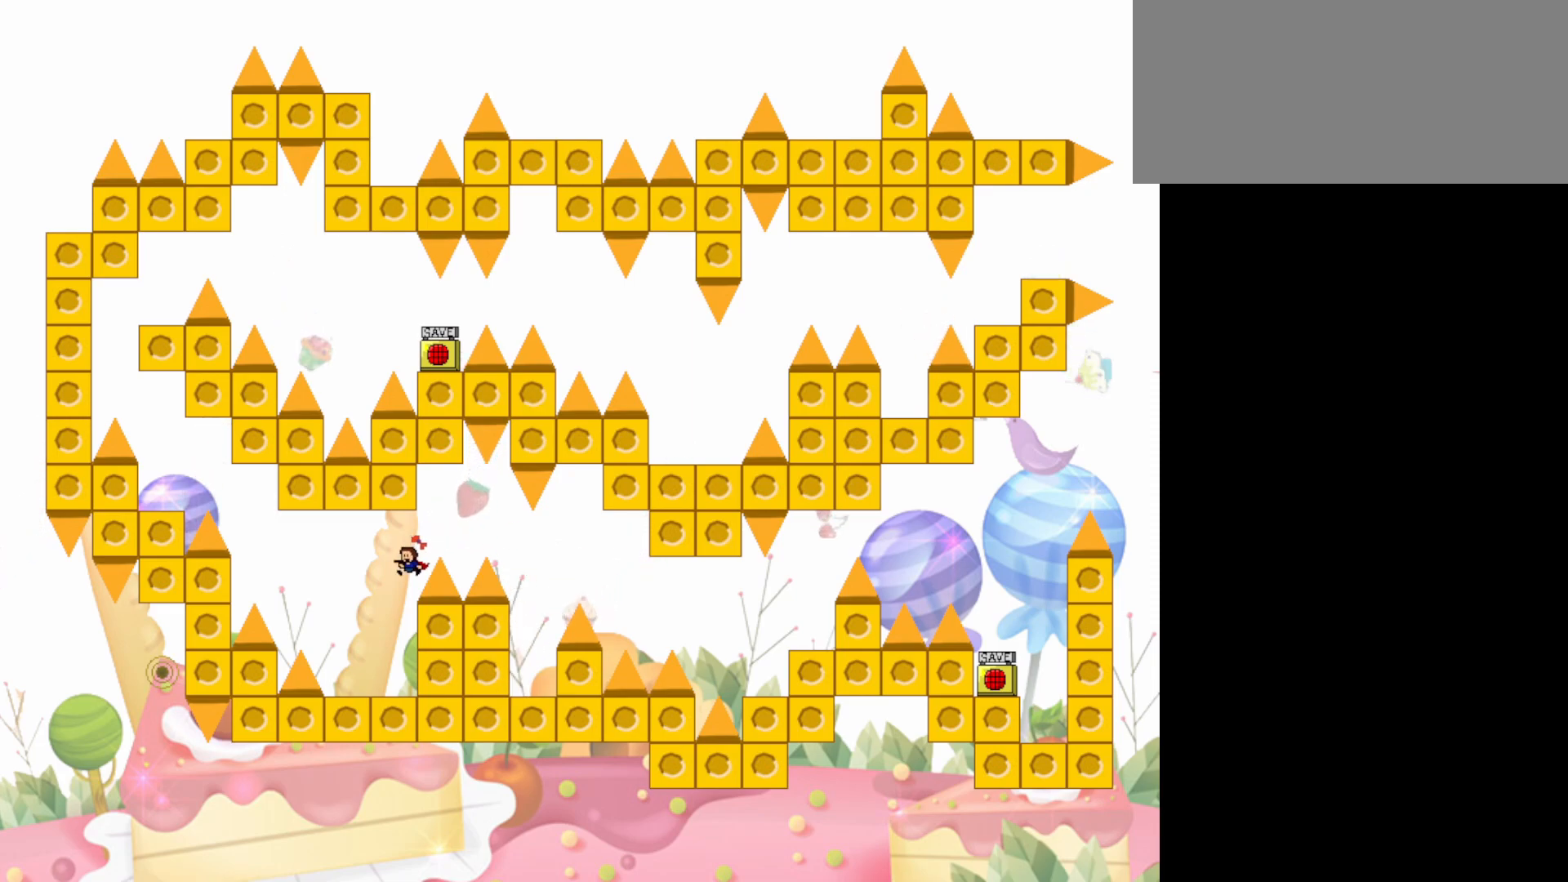
{"keys": [], "events": [[217, "left", "up"]]}
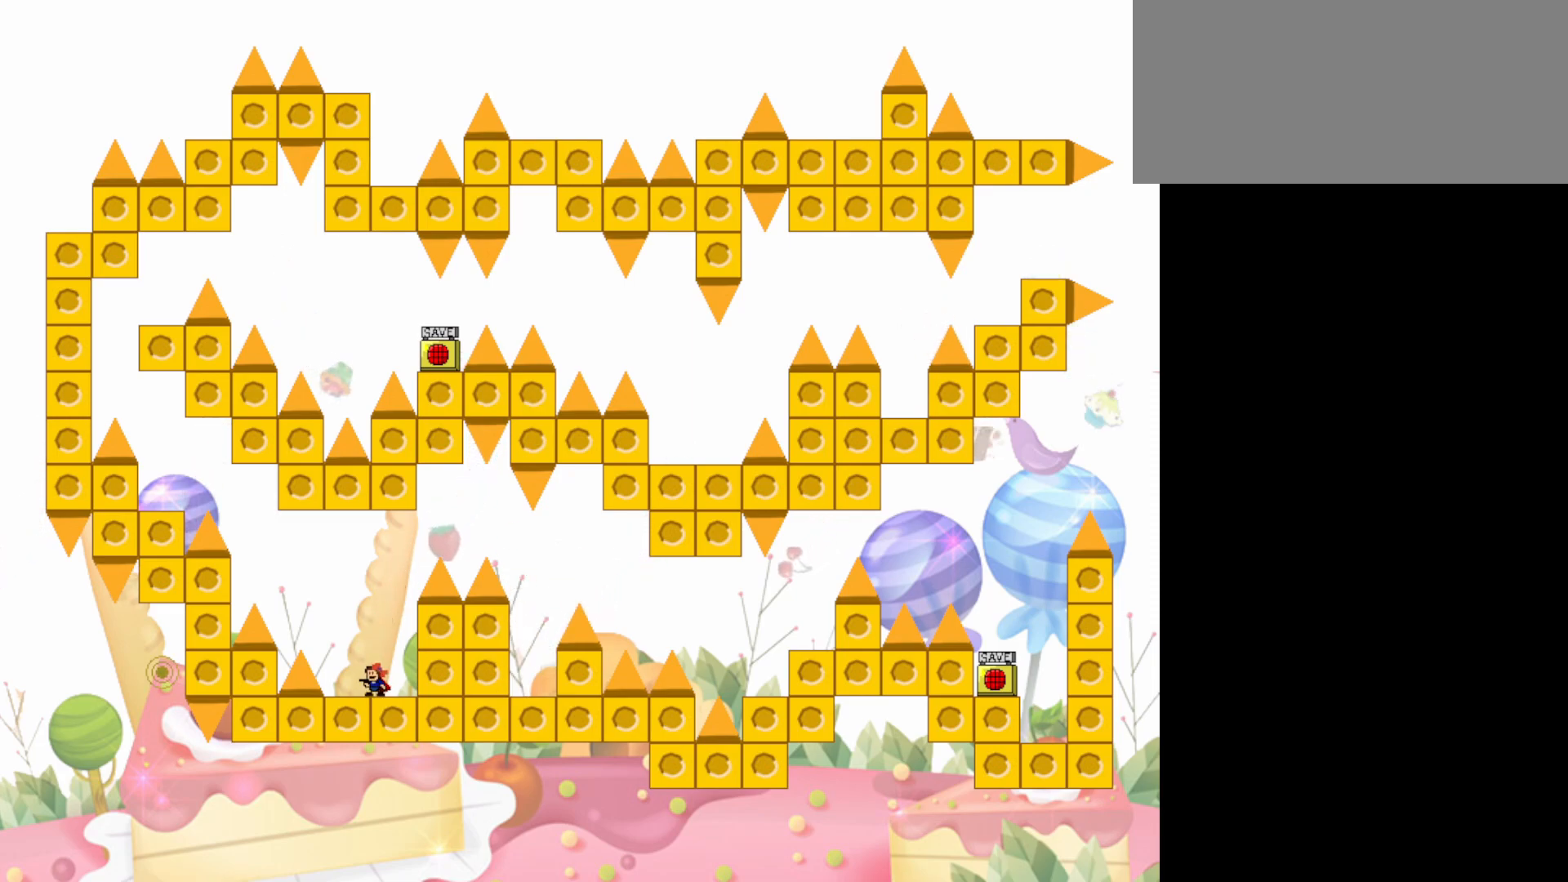
{"keys": ["left"], "events": [[500, "left", "down"]]}
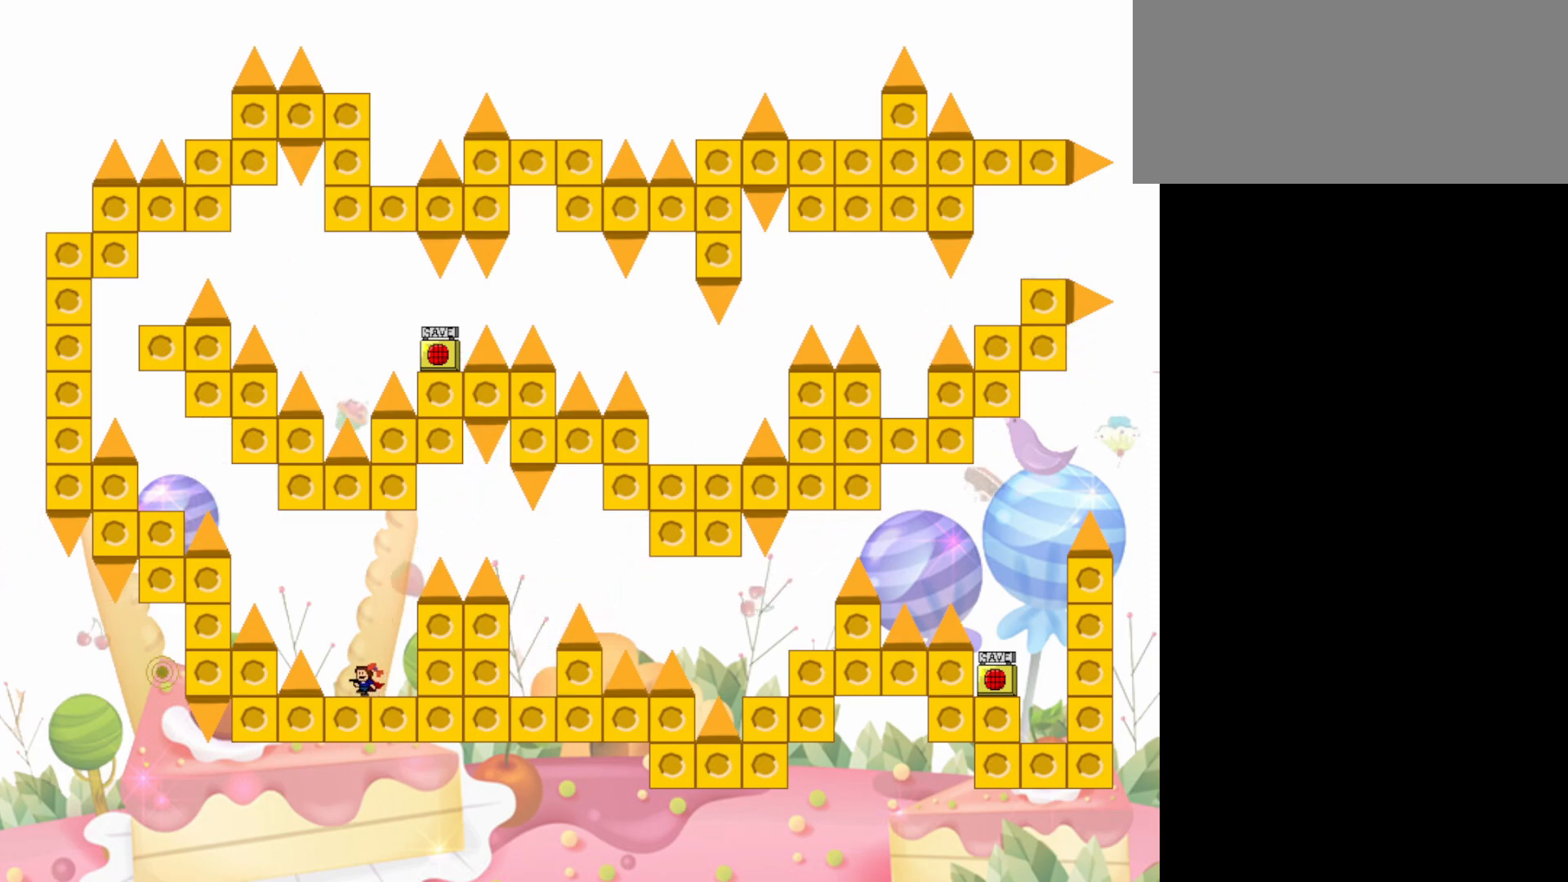
{"keys": ["jump", "left"], "events": [[50, "jump", "down"], [383, "jump", "up"], [433, "jump", "down"]]}
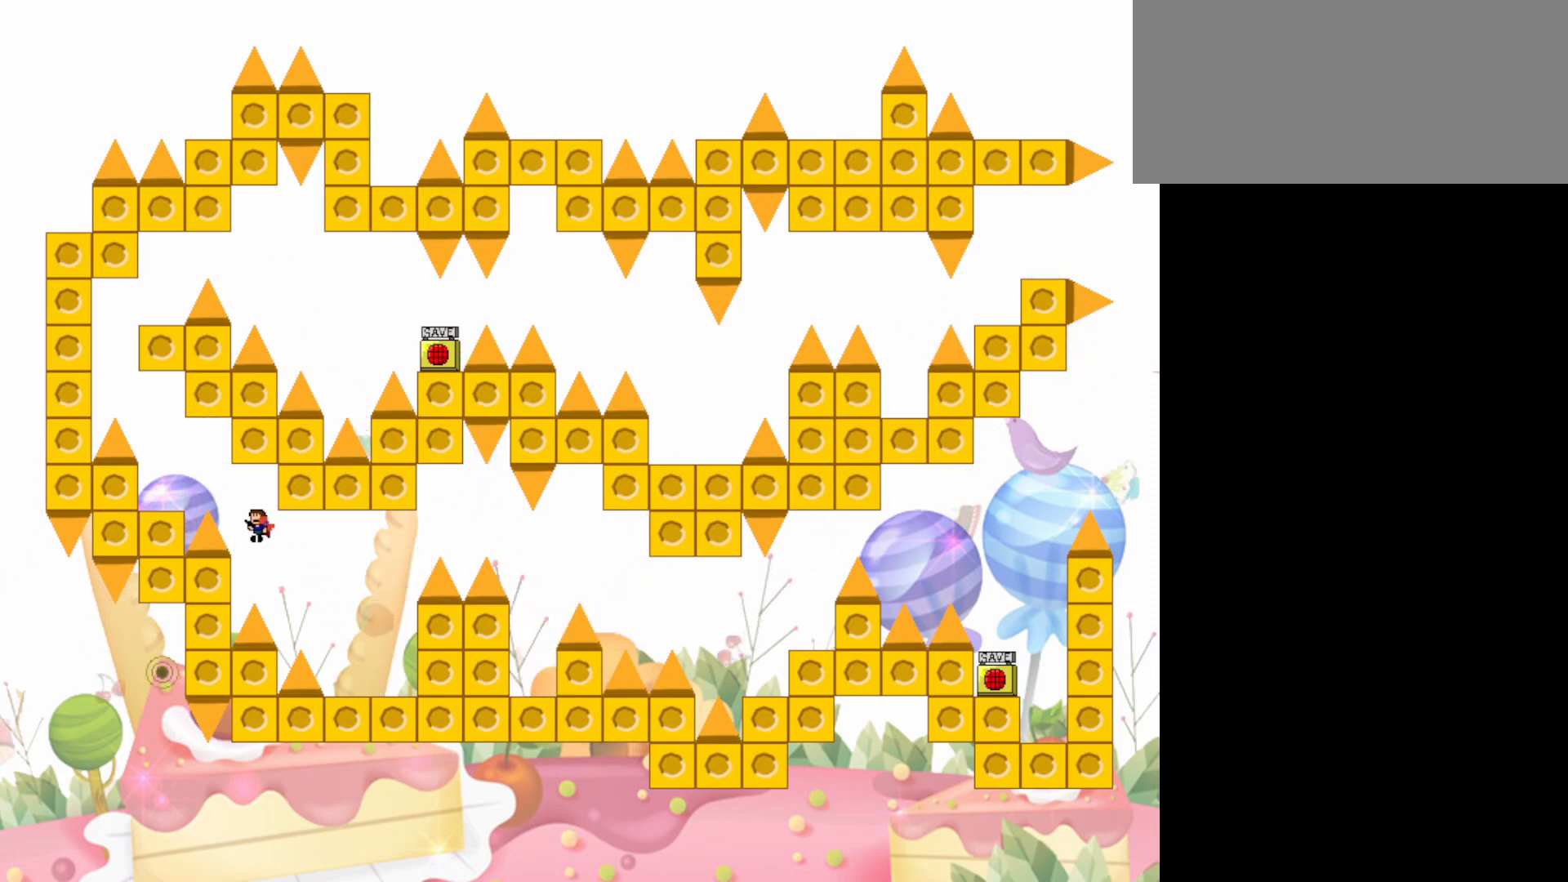
{"keys": ["left"], "events": [[450, "jump", "up"]]}
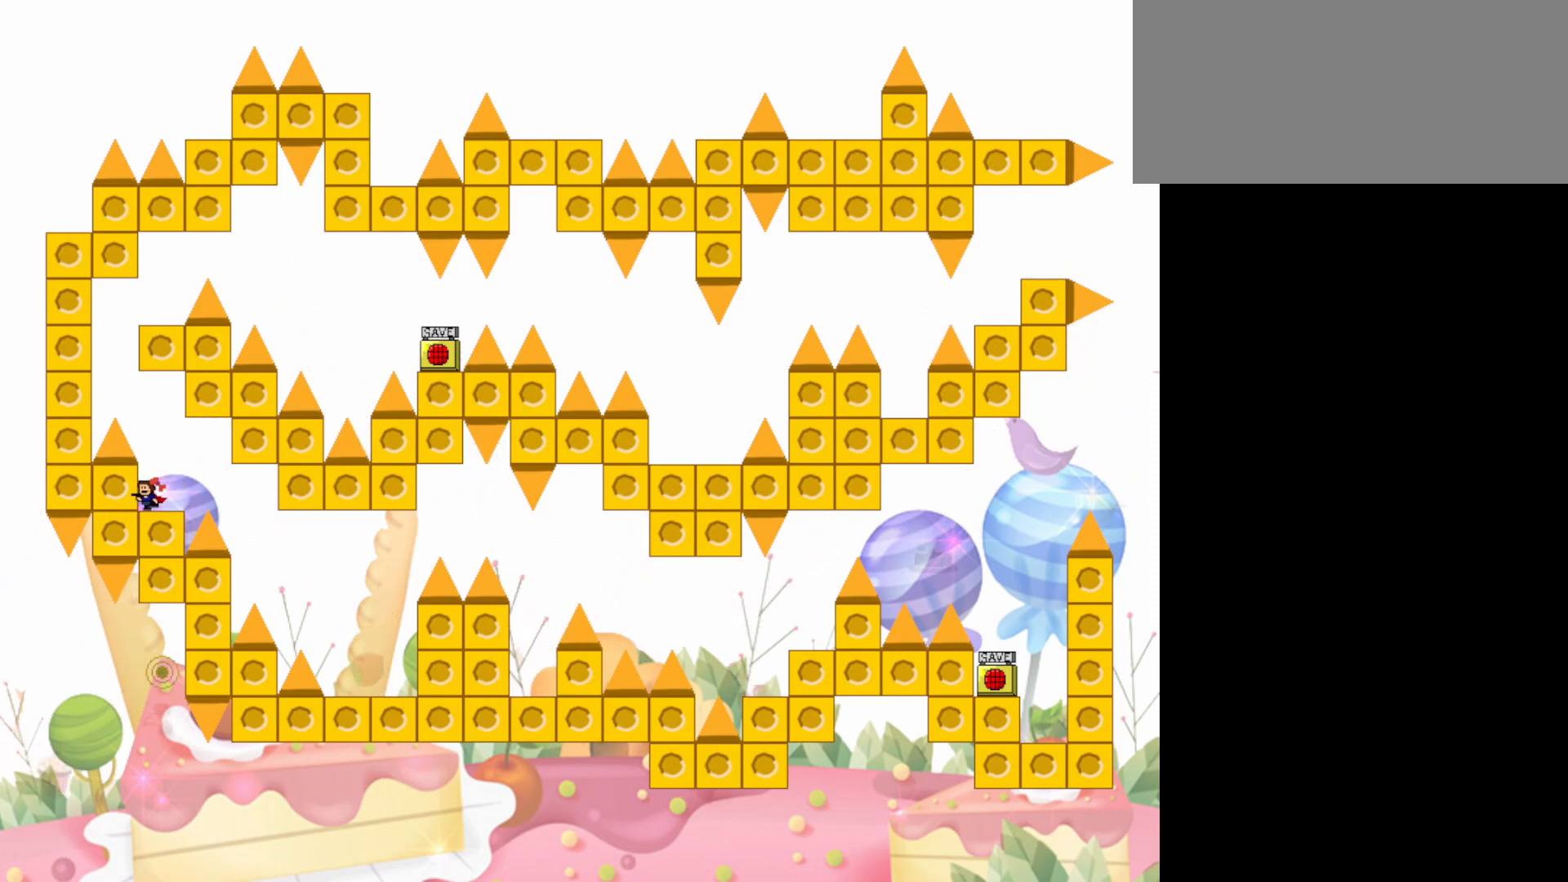
{"keys": ["jump", "left"], "events": [[83, "left", "up"], [317, "jump", "down"], [467, "left", "down"]]}
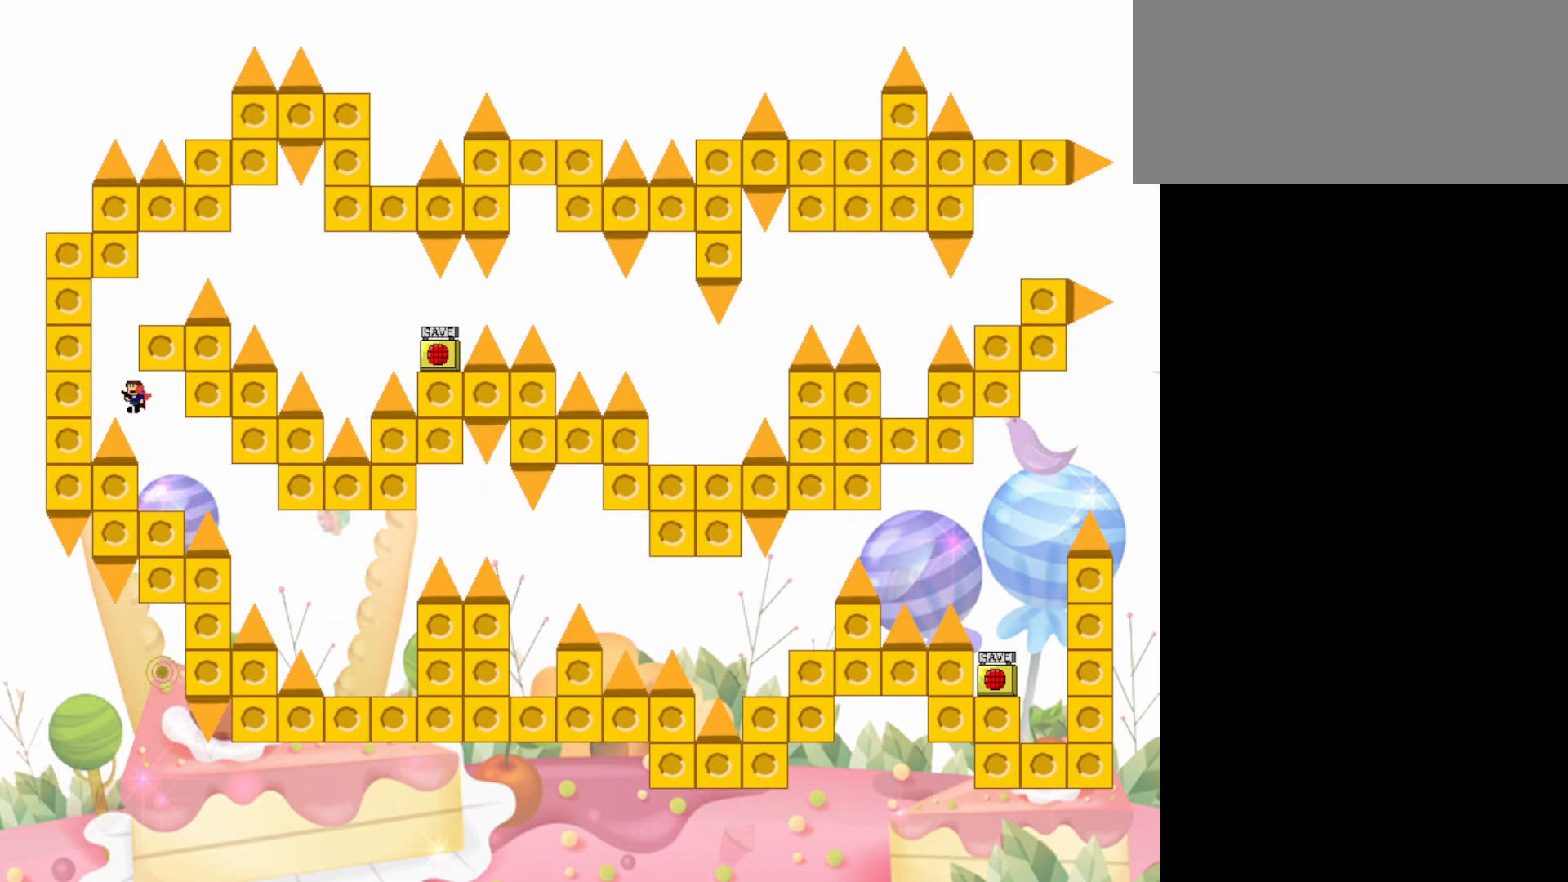
{"keys": ["right"], "events": [[100, "jump", "up"], [150, "jump", "down"], [150, "left", "up"], [383, "right", "down"], [483, "jump", "up"]]}
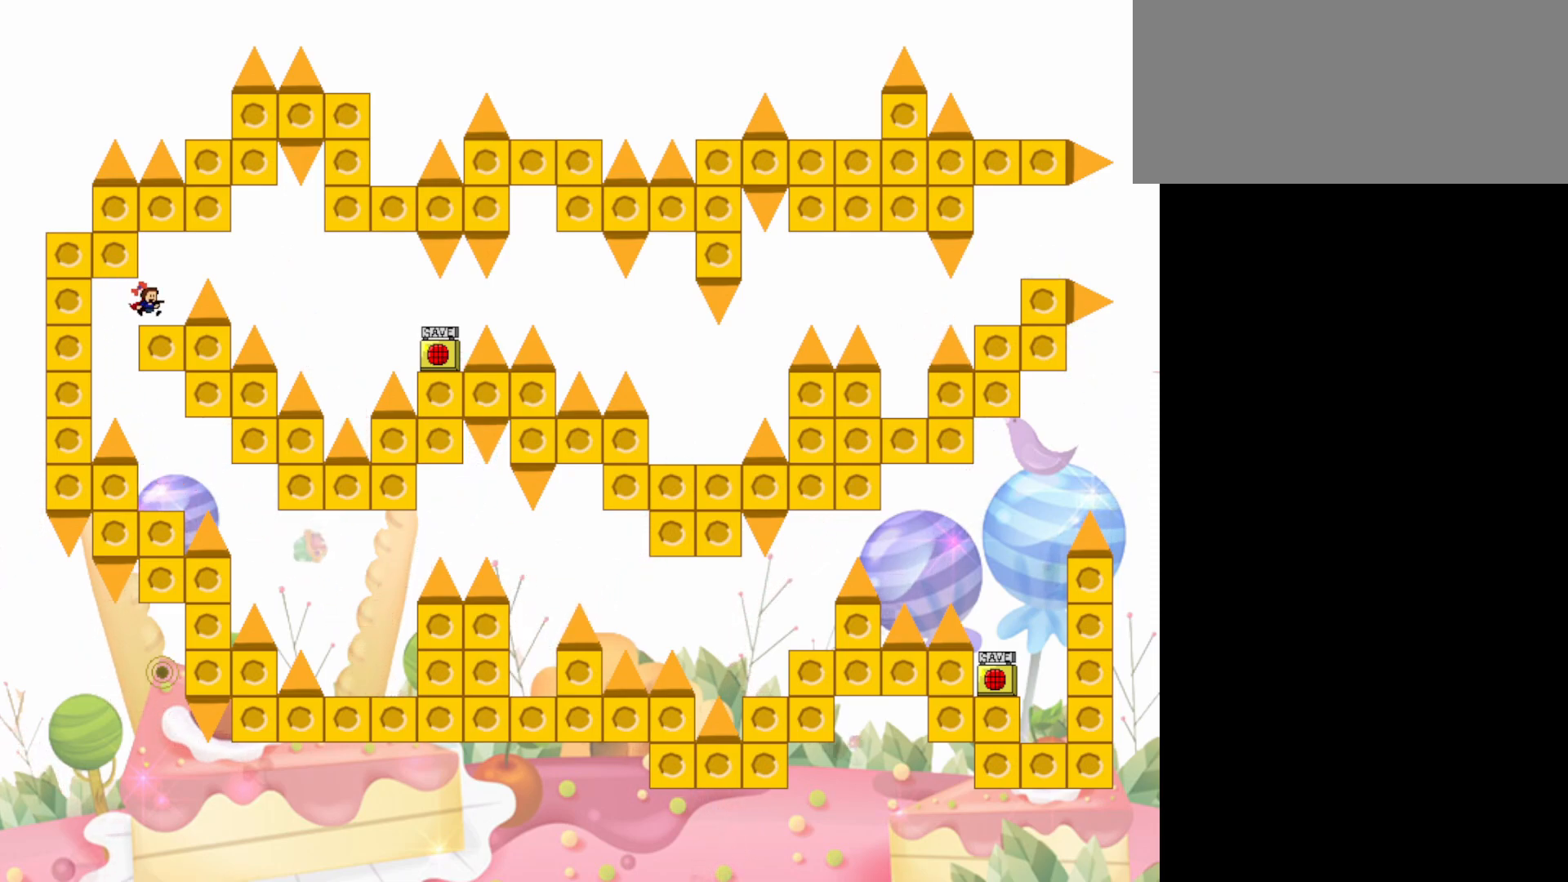
{"keys": [], "events": [[117, "right", "up"]]}
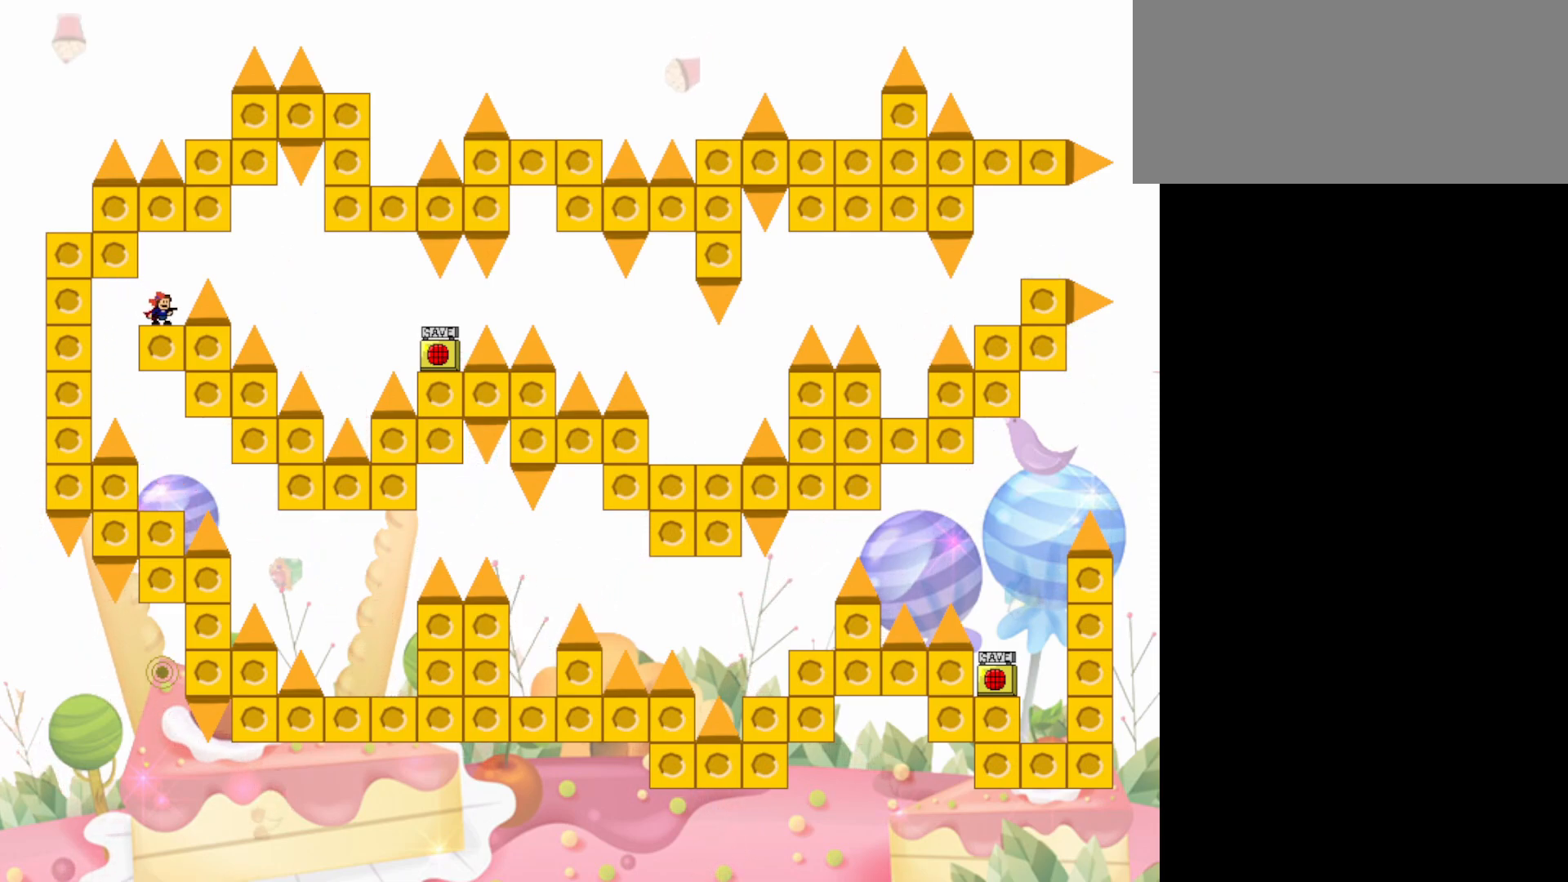
{"keys": ["right"], "events": [[317, "jump", "down"], [317, "right", "down"], [417, "jump", "up"]]}
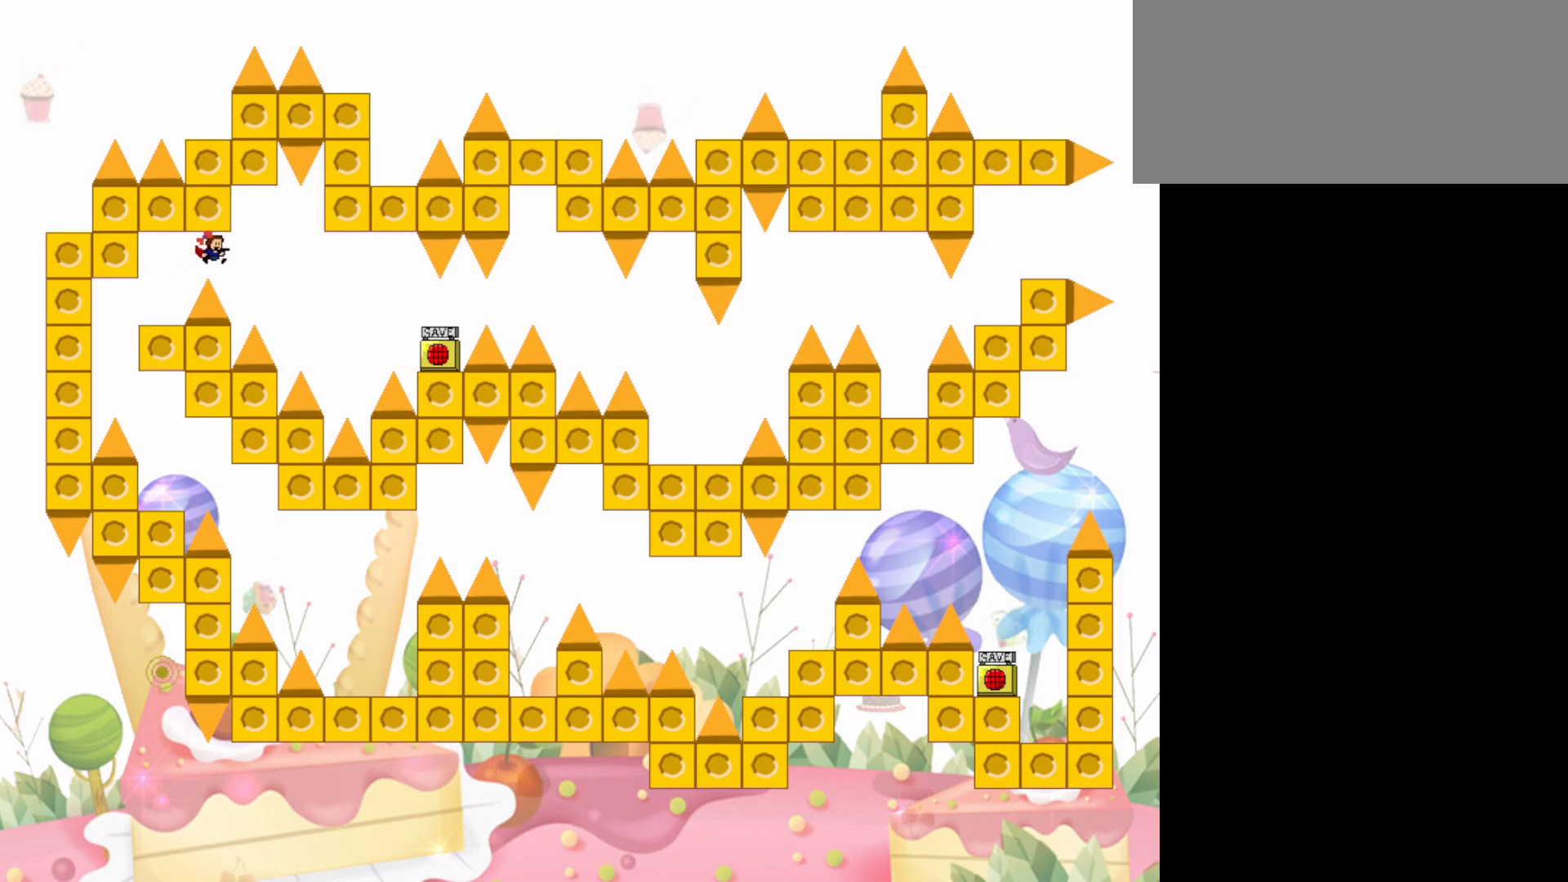
{"keys": ["jump", "right"], "events": [[333, "jump", "down"]]}
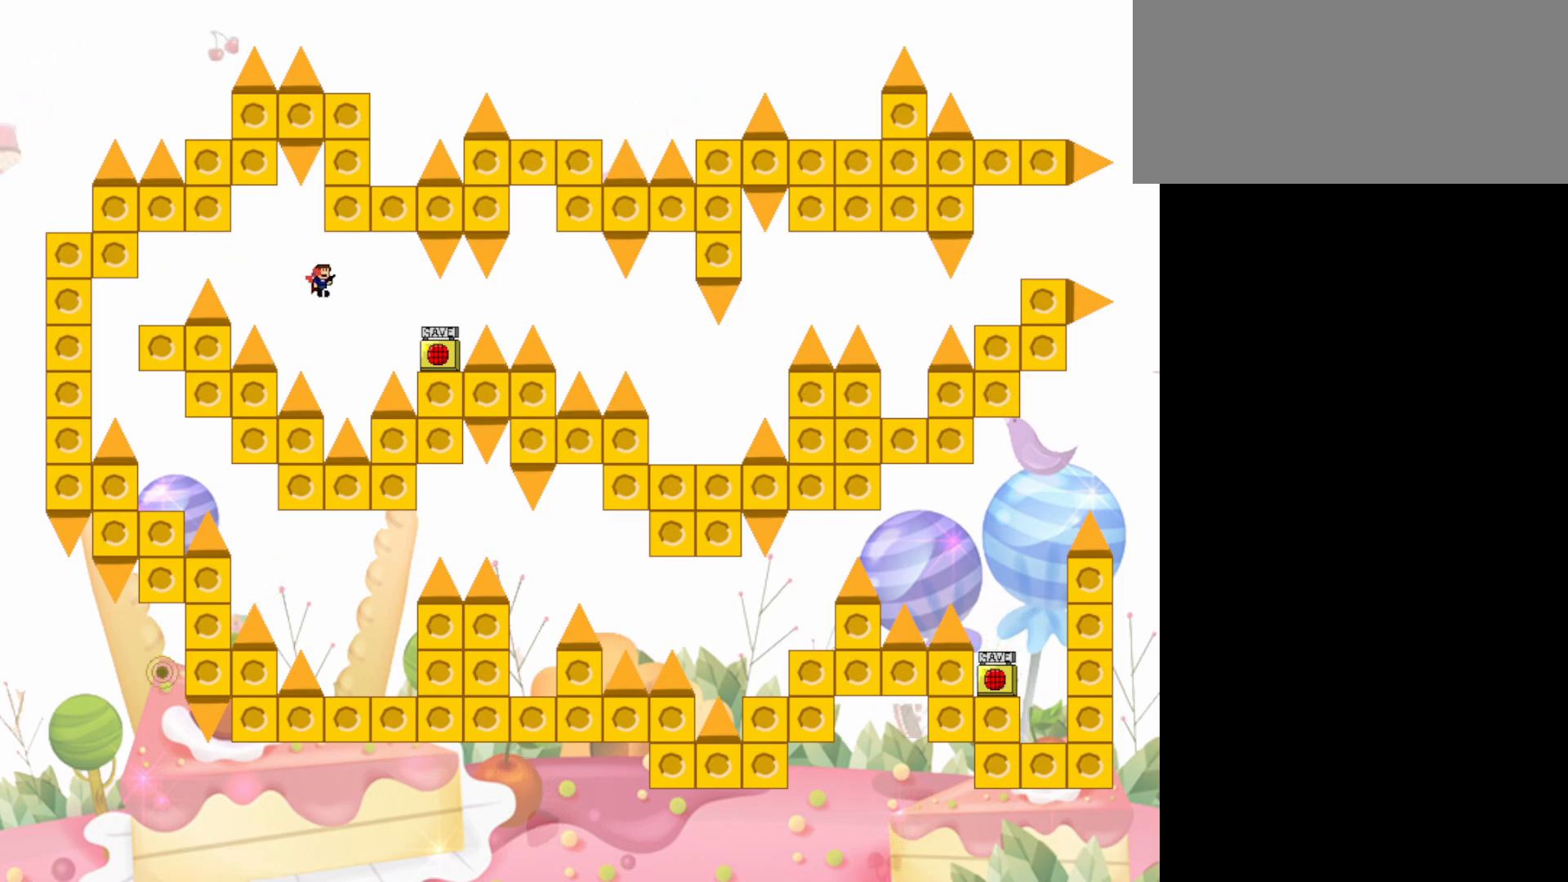
{"keys": ["right"], "events": [[483, "jump", "up"]]}
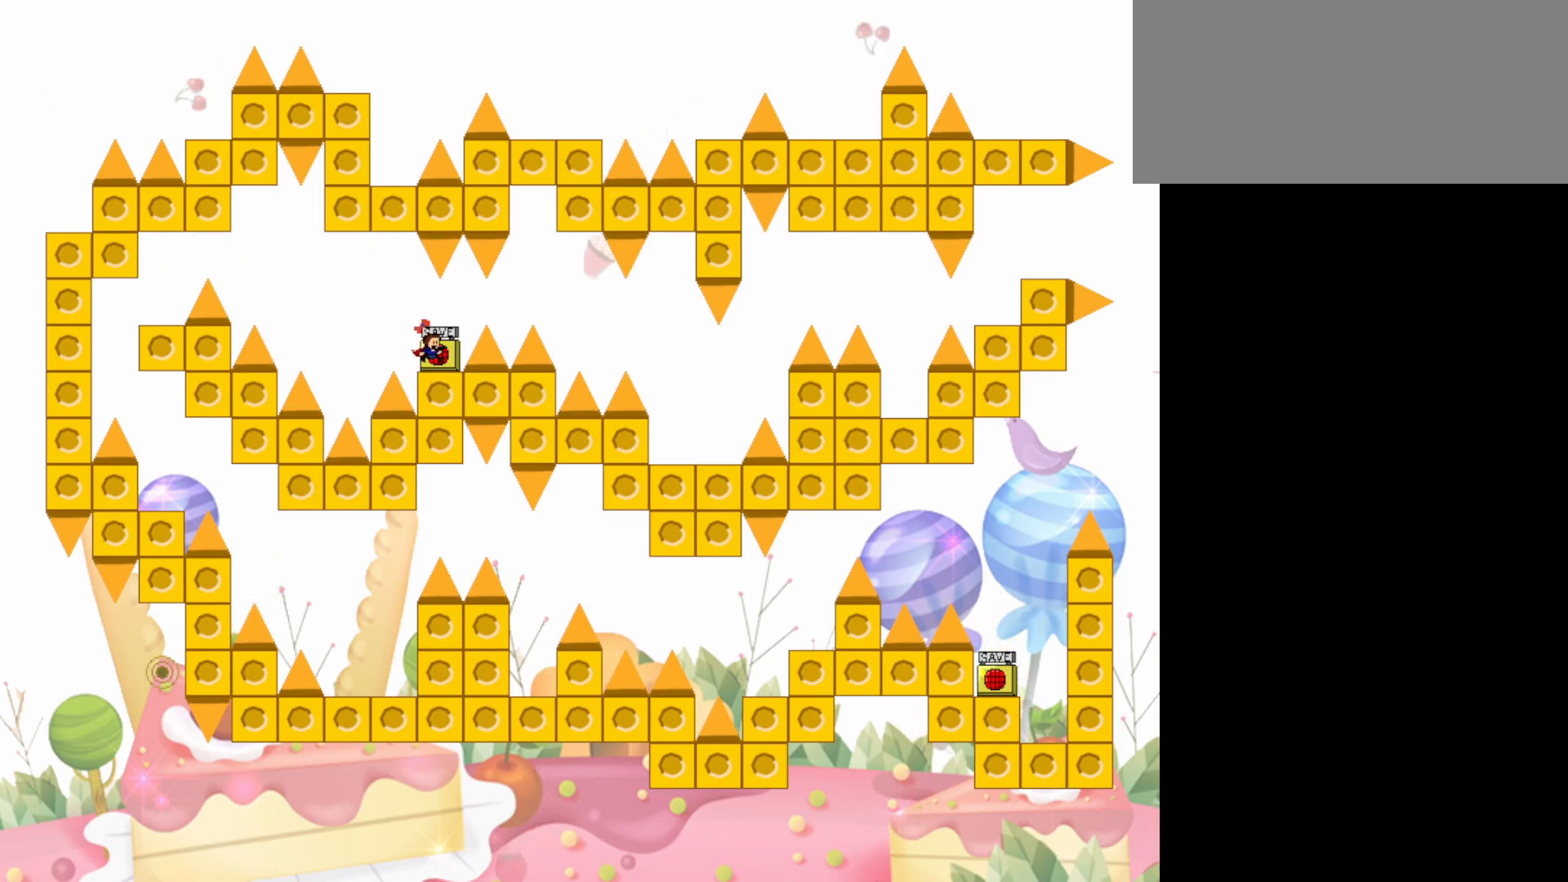
{"keys": [], "events": [[83, "right", "up"]]}
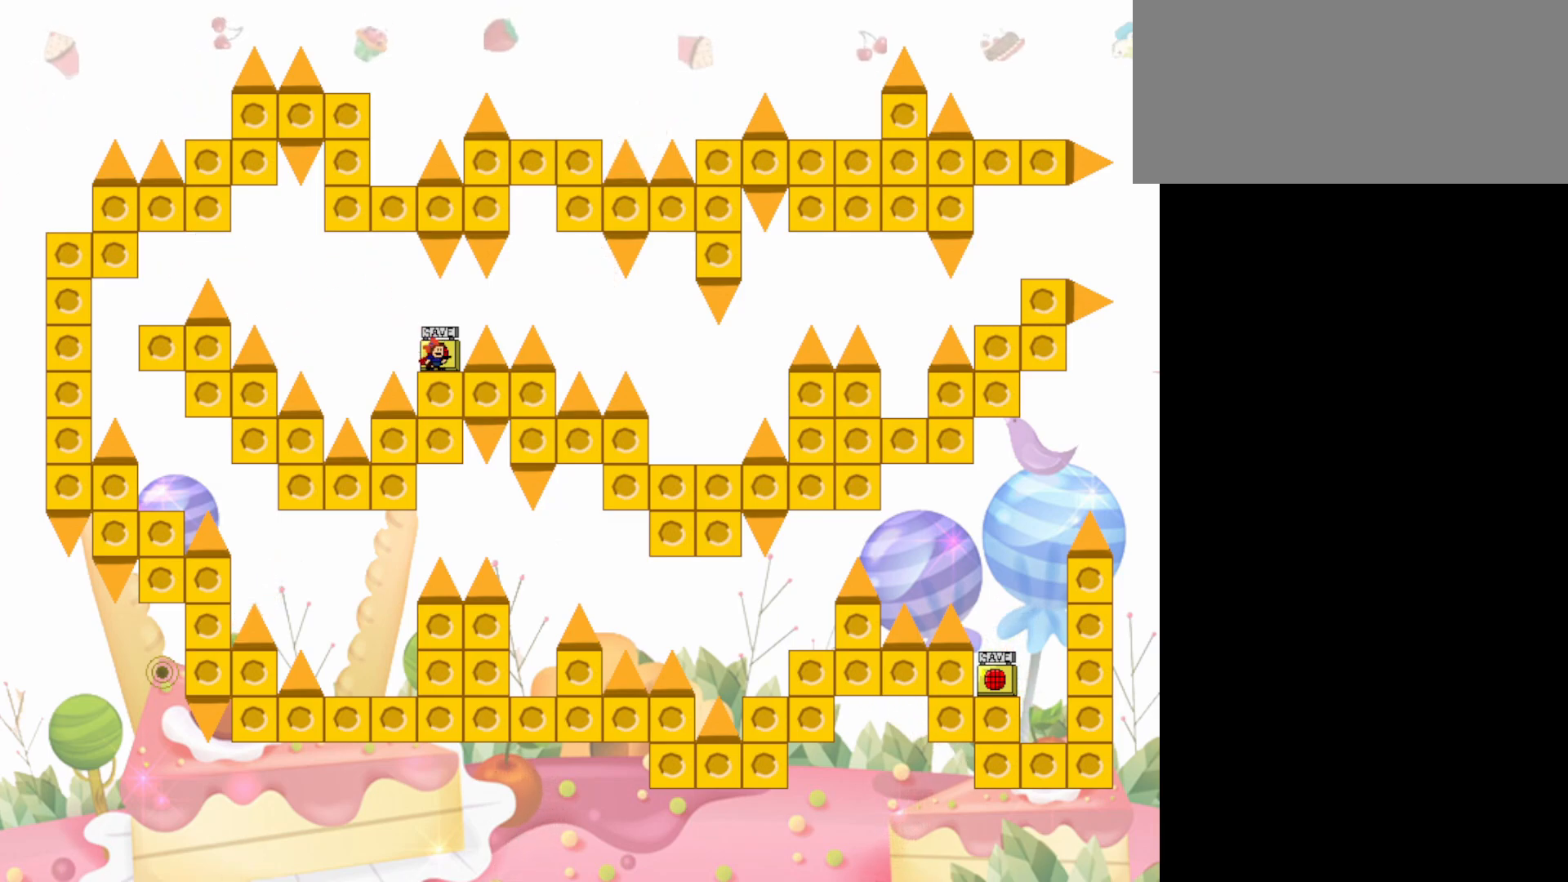
{"keys": ["right"], "events": [[217, "jump", "down"], [217, "right", "down"], [317, "jump", "up"]]}
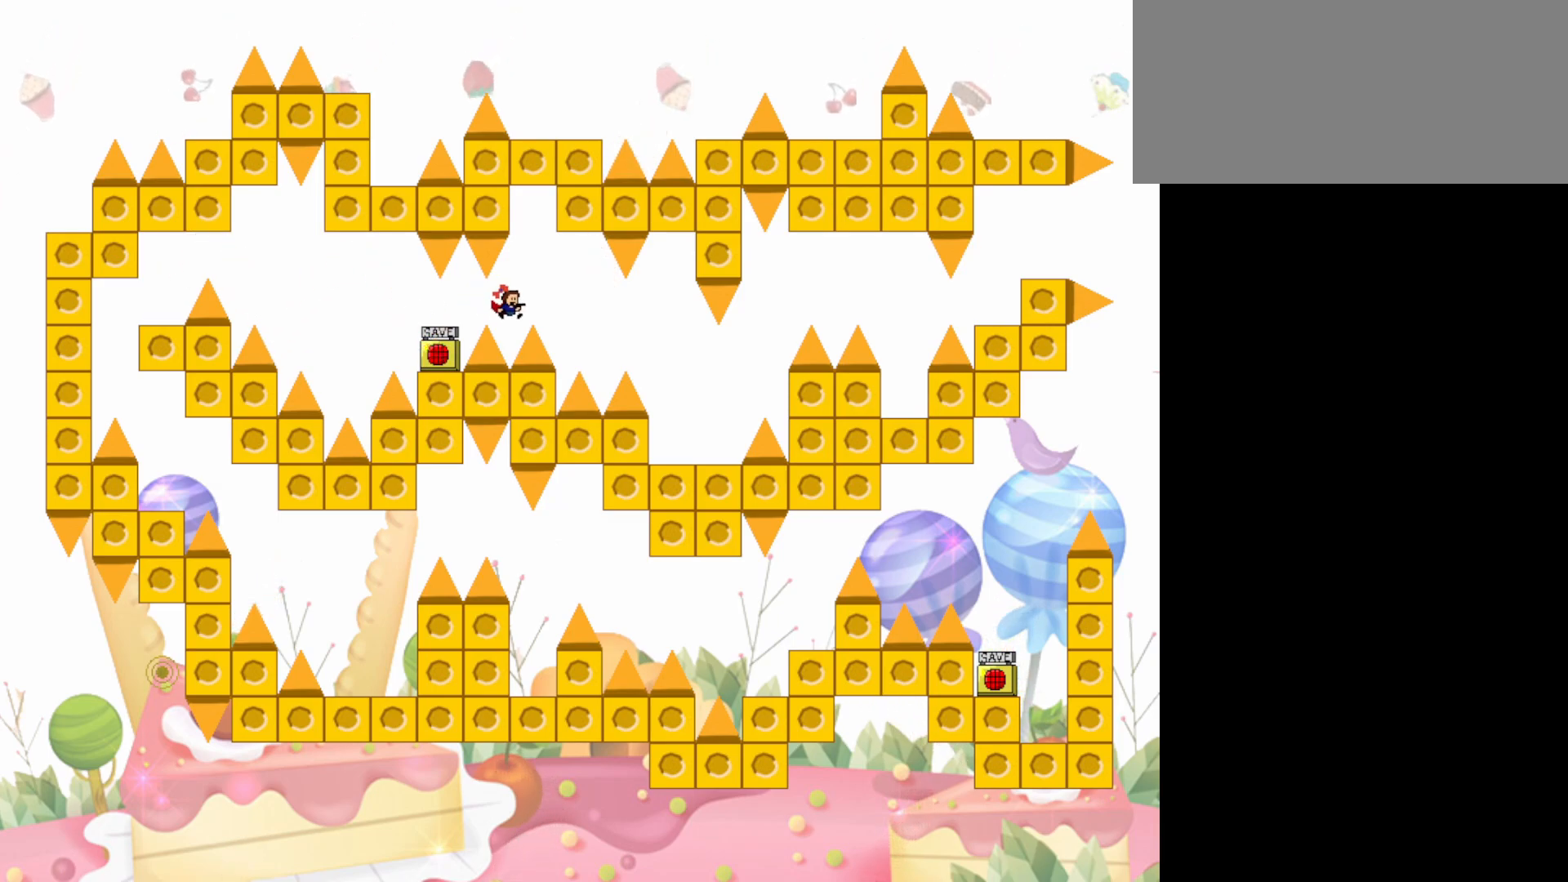
{"keys": ["right"], "events": [[50, "jump", "down"], [183, "jump", "up"]]}
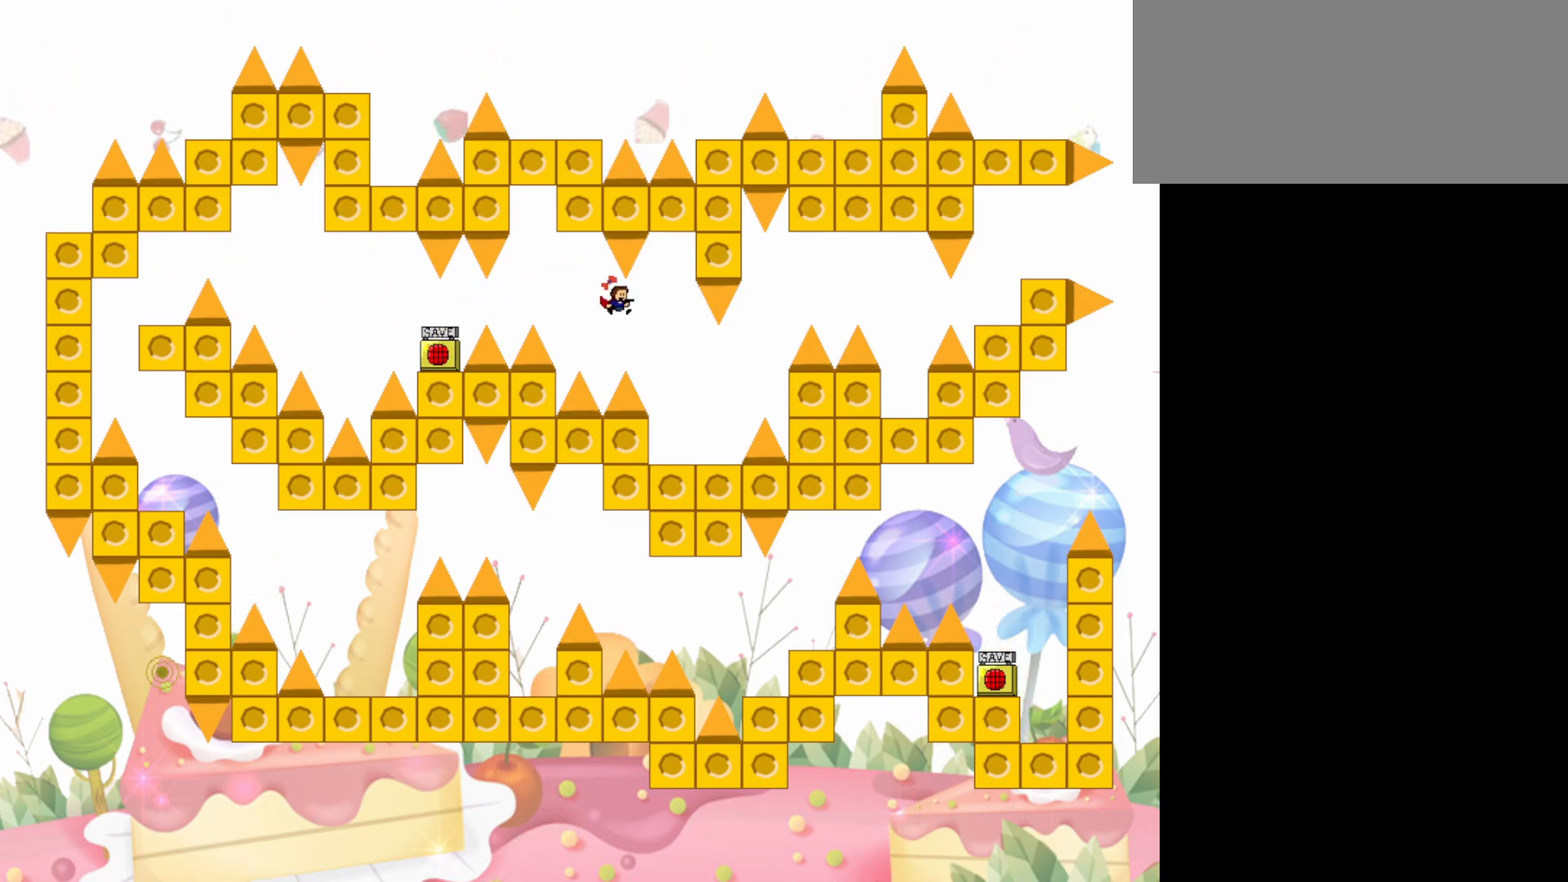
{"keys": ["jump", "right"], "events": [[400, "right", "up"], [483, "jump", "down"], [483, "right", "down"]]}
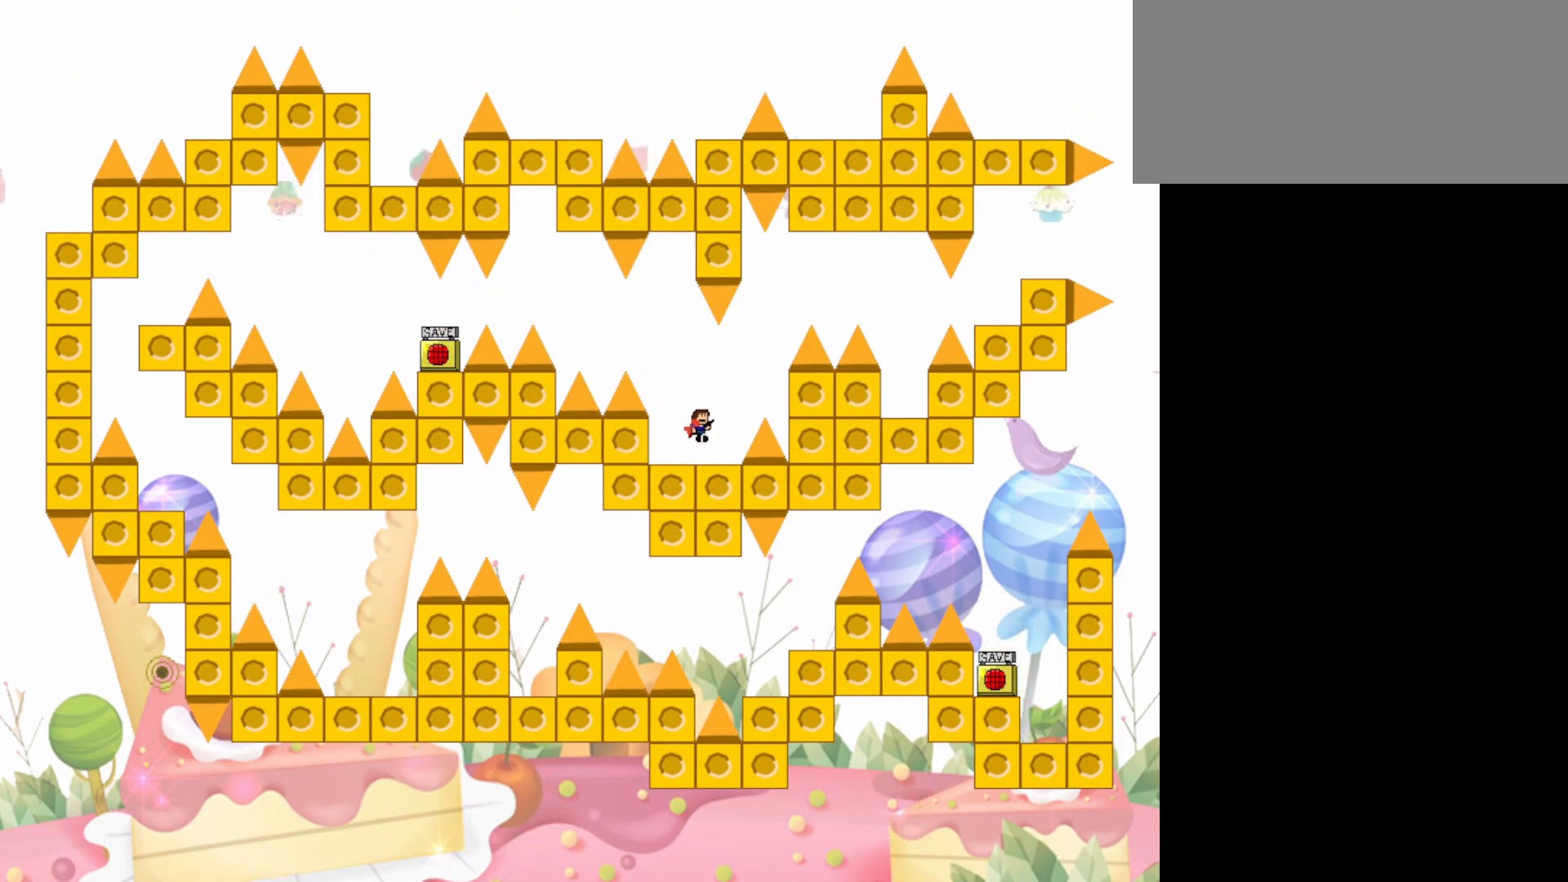
{"keys": ["jump", "right"], "events": [[267, "jump", "up"], [367, "jump", "down"]]}
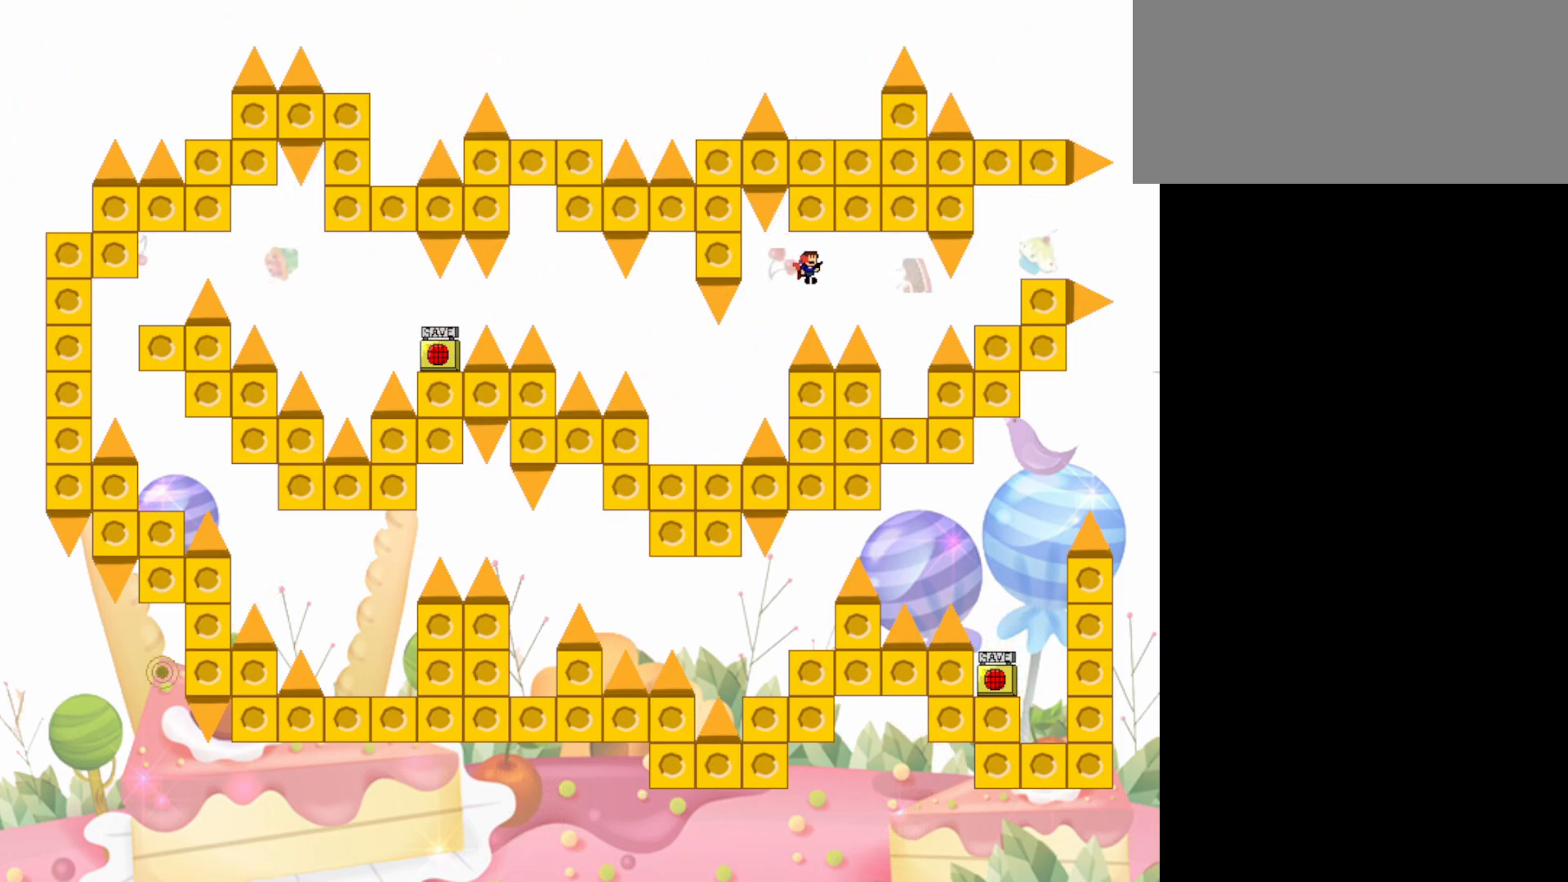
{"keys": [], "events": [[150, "jump", "up"], [467, "right", "up"]]}
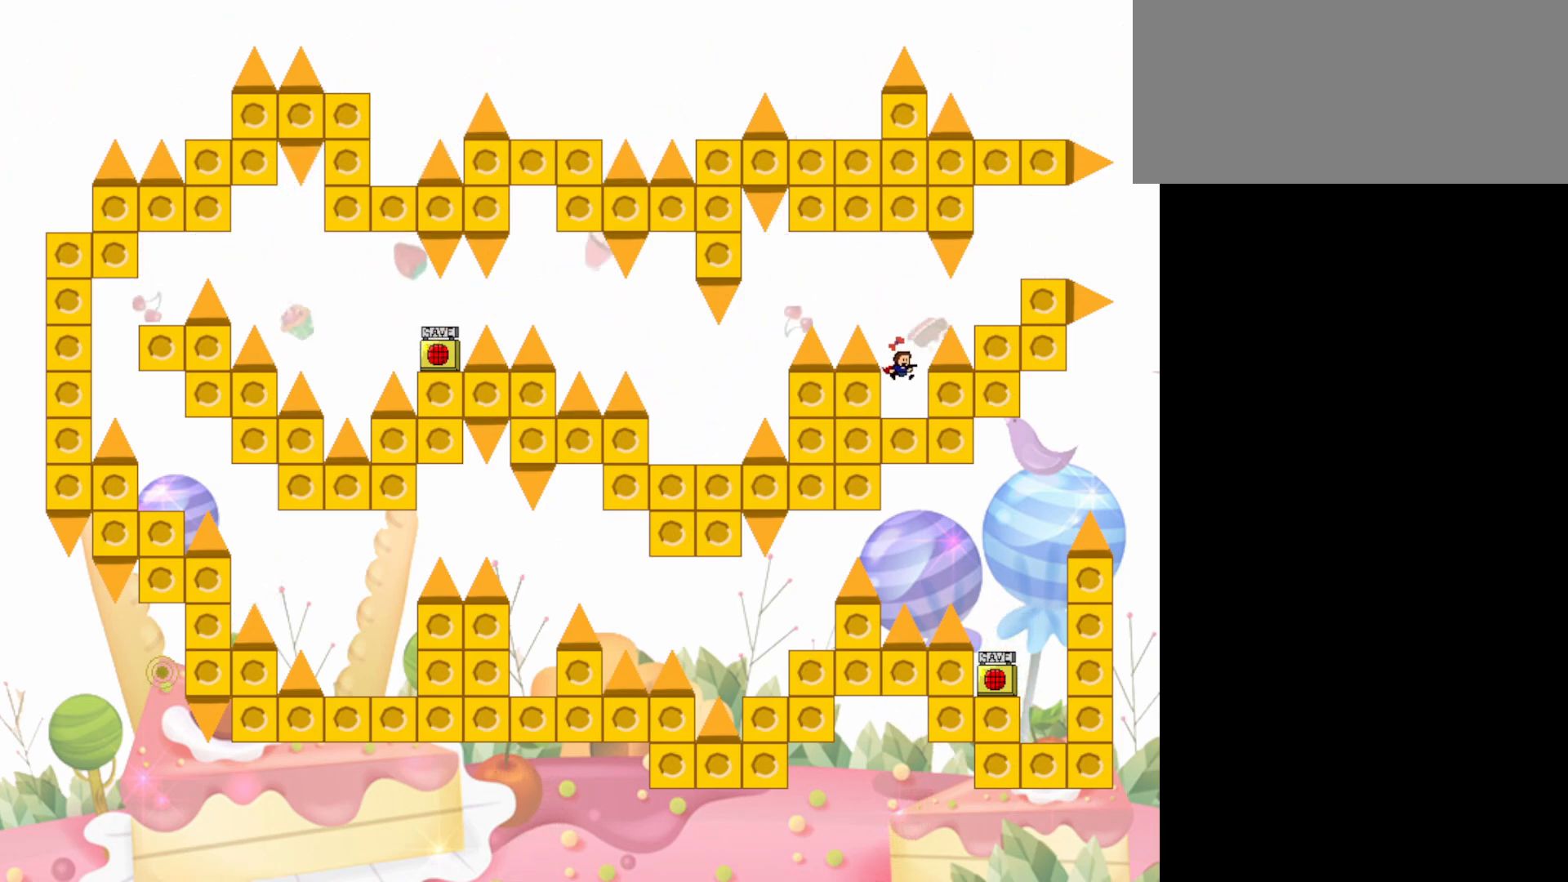
{"keys": [], "events": [[67, "right", "down"], [250, "right", "up"]]}
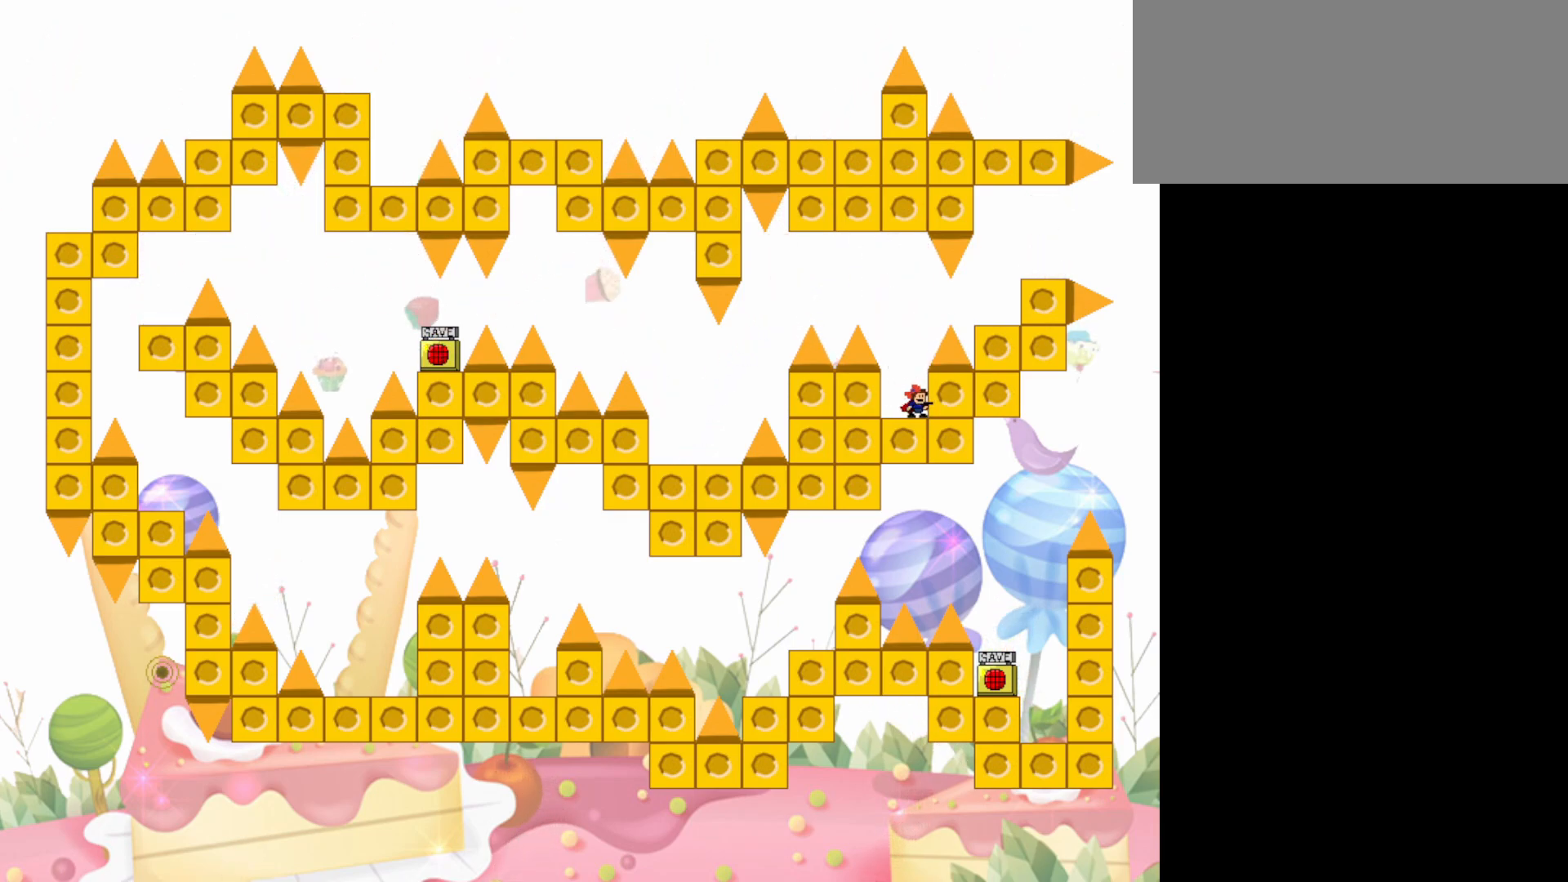
{"keys": ["right"], "events": [[133, "jump", "down"], [317, "right", "down"], [367, "jump", "up"]]}
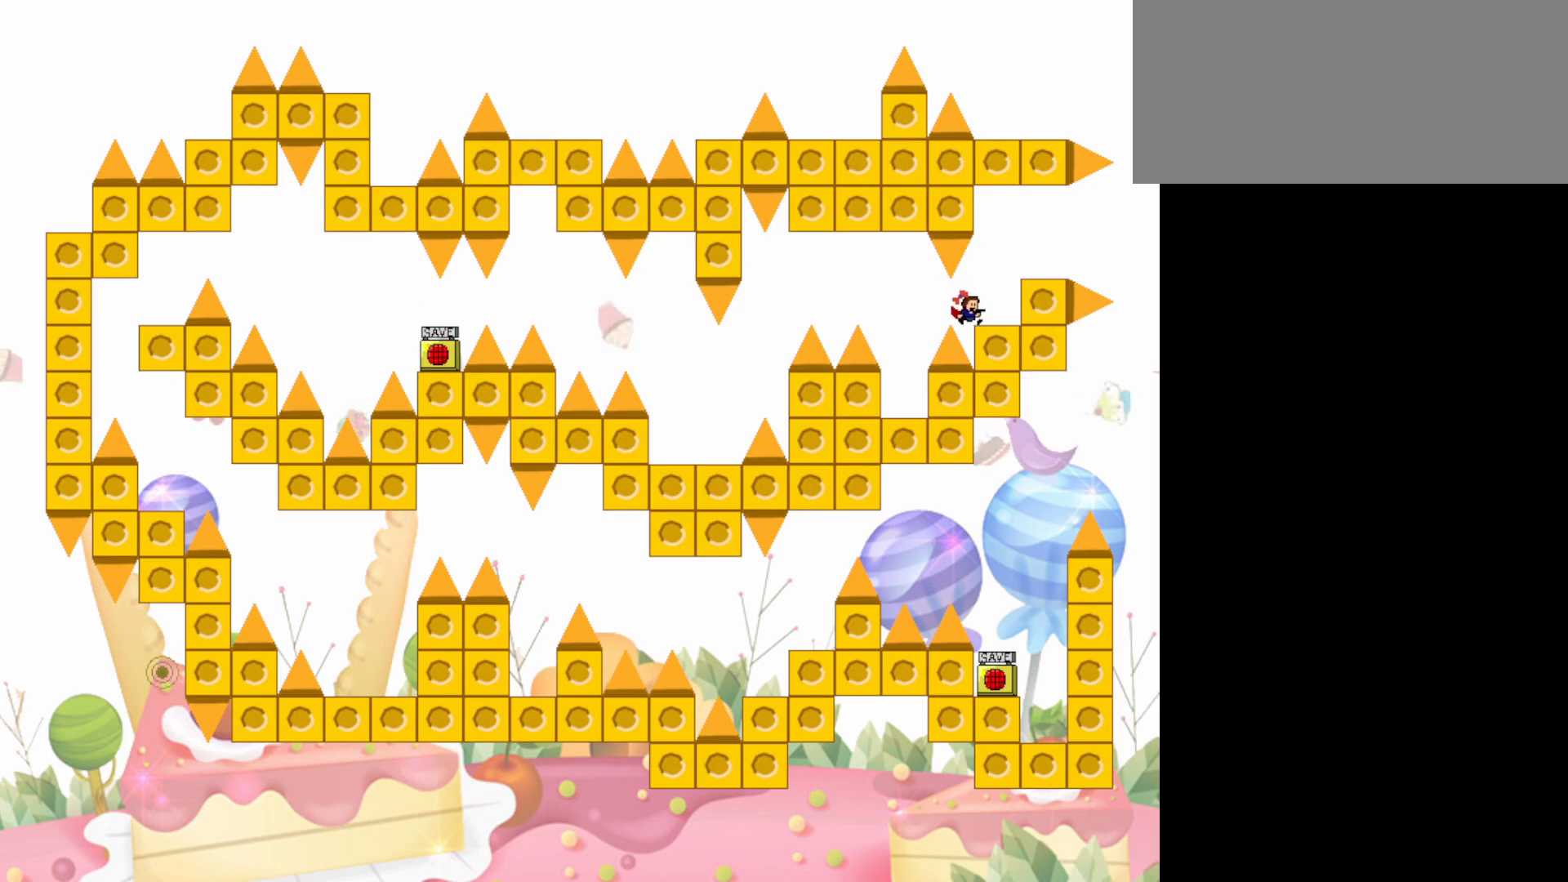
{"keys": ["jump"], "events": [[283, "right", "up"], [467, "jump", "down"]]}
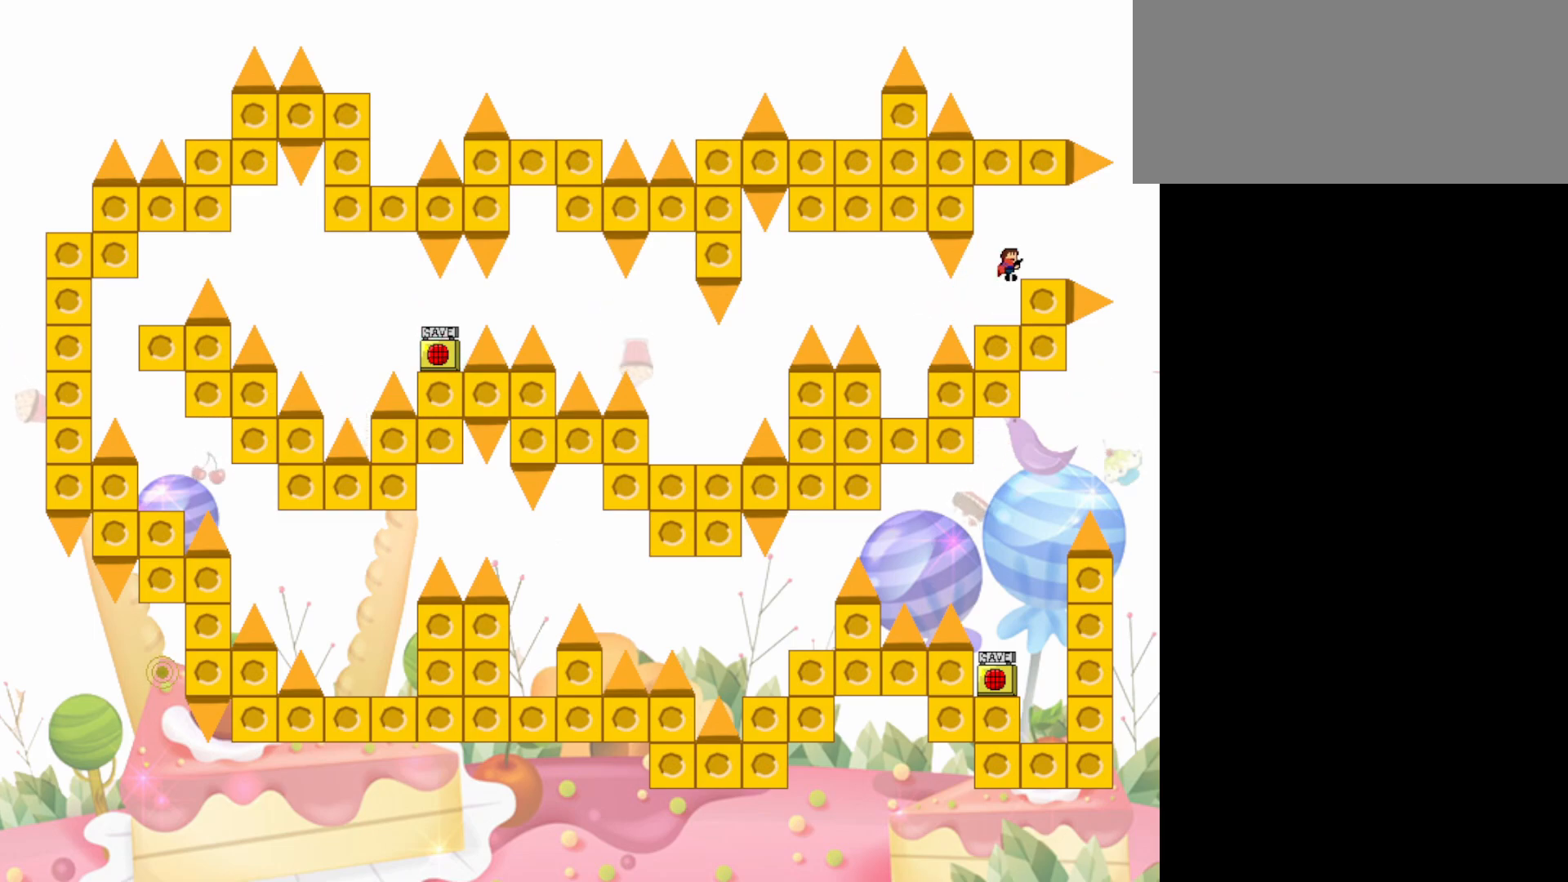
{"keys": [], "events": [[67, "jump", "up"], [117, "right", "down"], [300, "right", "up"]]}
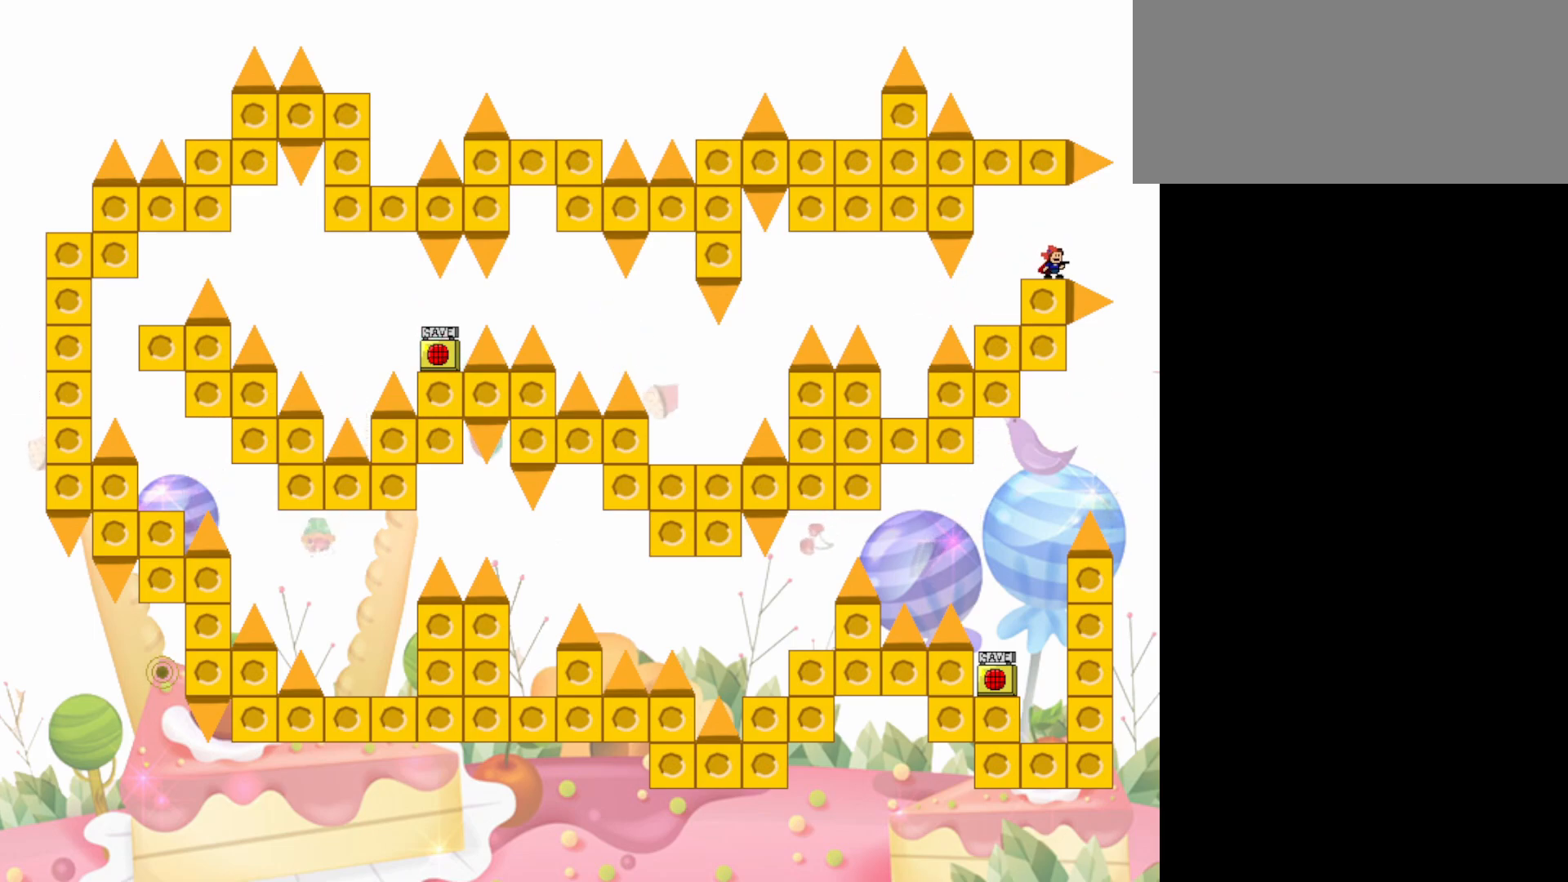
{"keys": ["jump", "right"], "events": [[450, "right", "down"], [500, "jump", "down"]]}
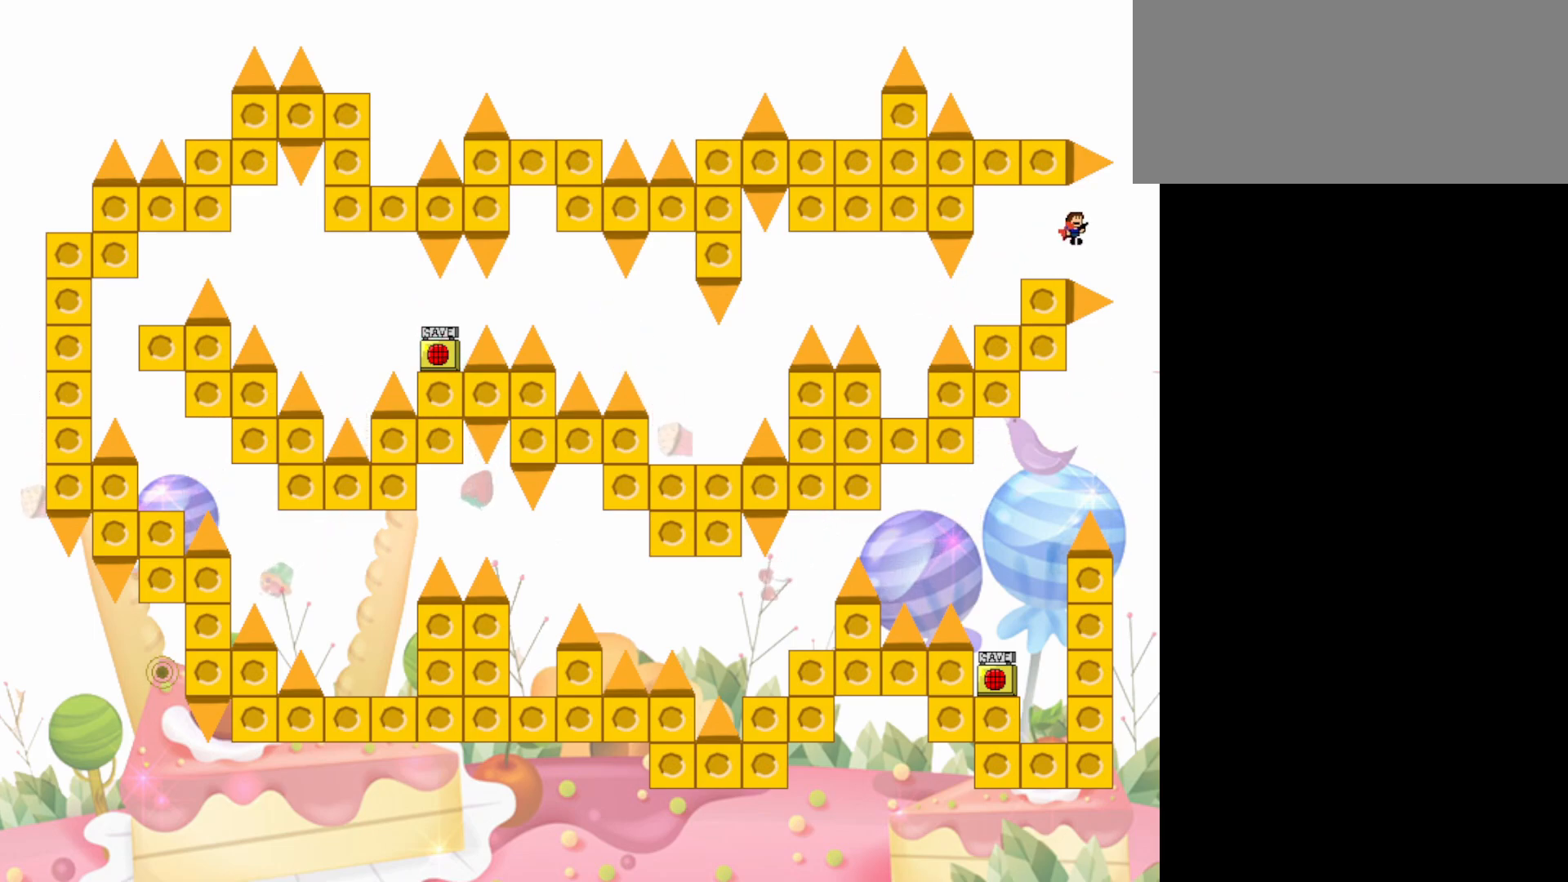
{"keys": ["jump", "left"], "events": [[100, "jump", "up"], [233, "jump", "down"], [233, "right", "up"], [383, "left", "down"]]}
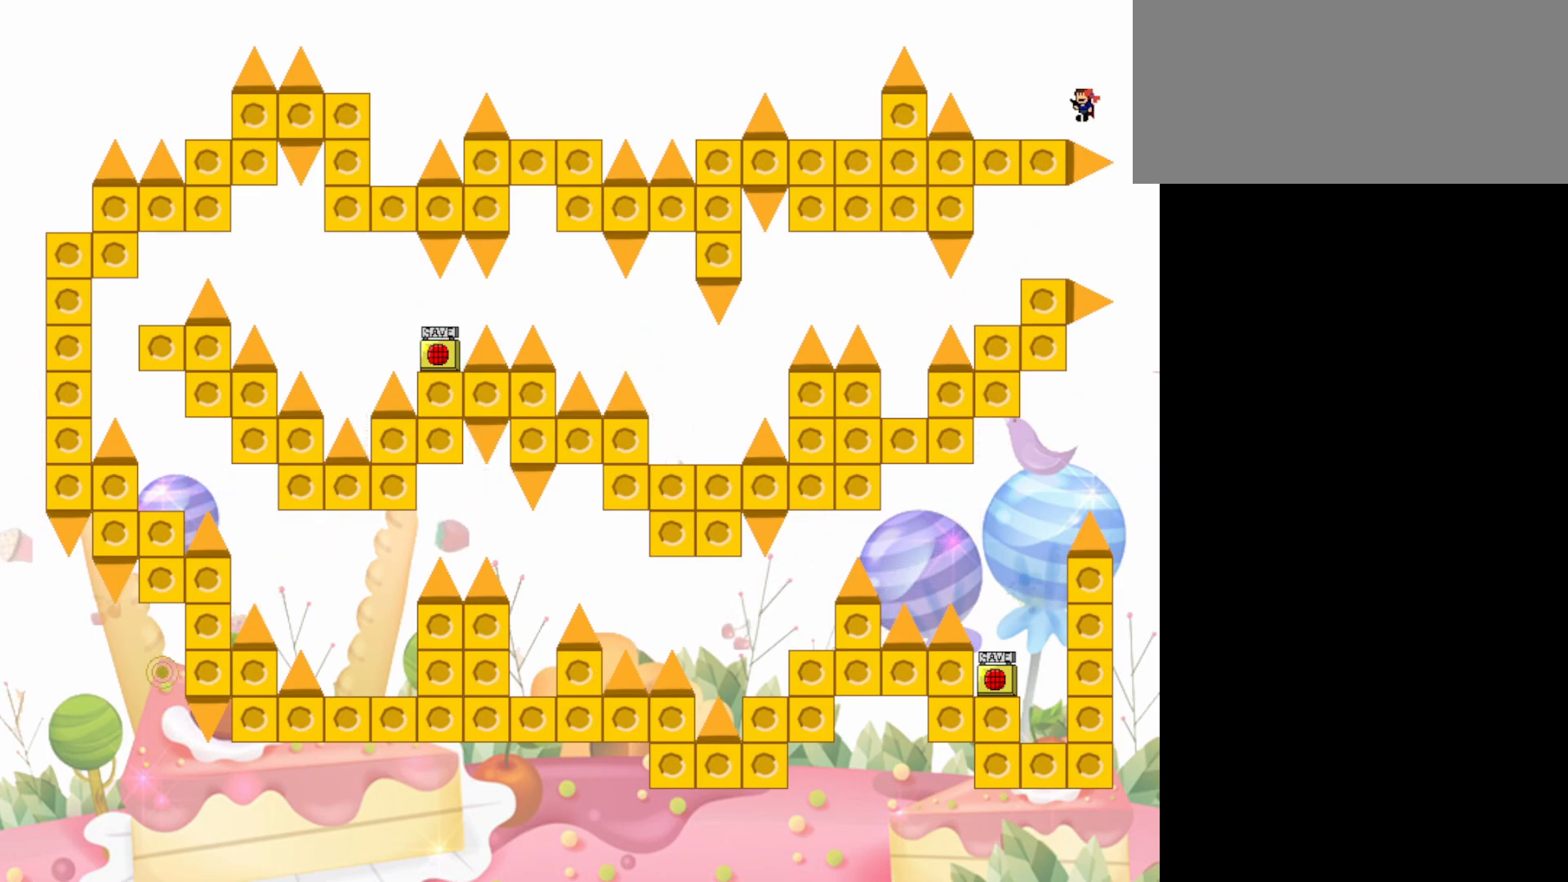
{"keys": ["left"], "events": [[250, "jump", "up"], [300, "left", "up"], [483, "left", "down"]]}
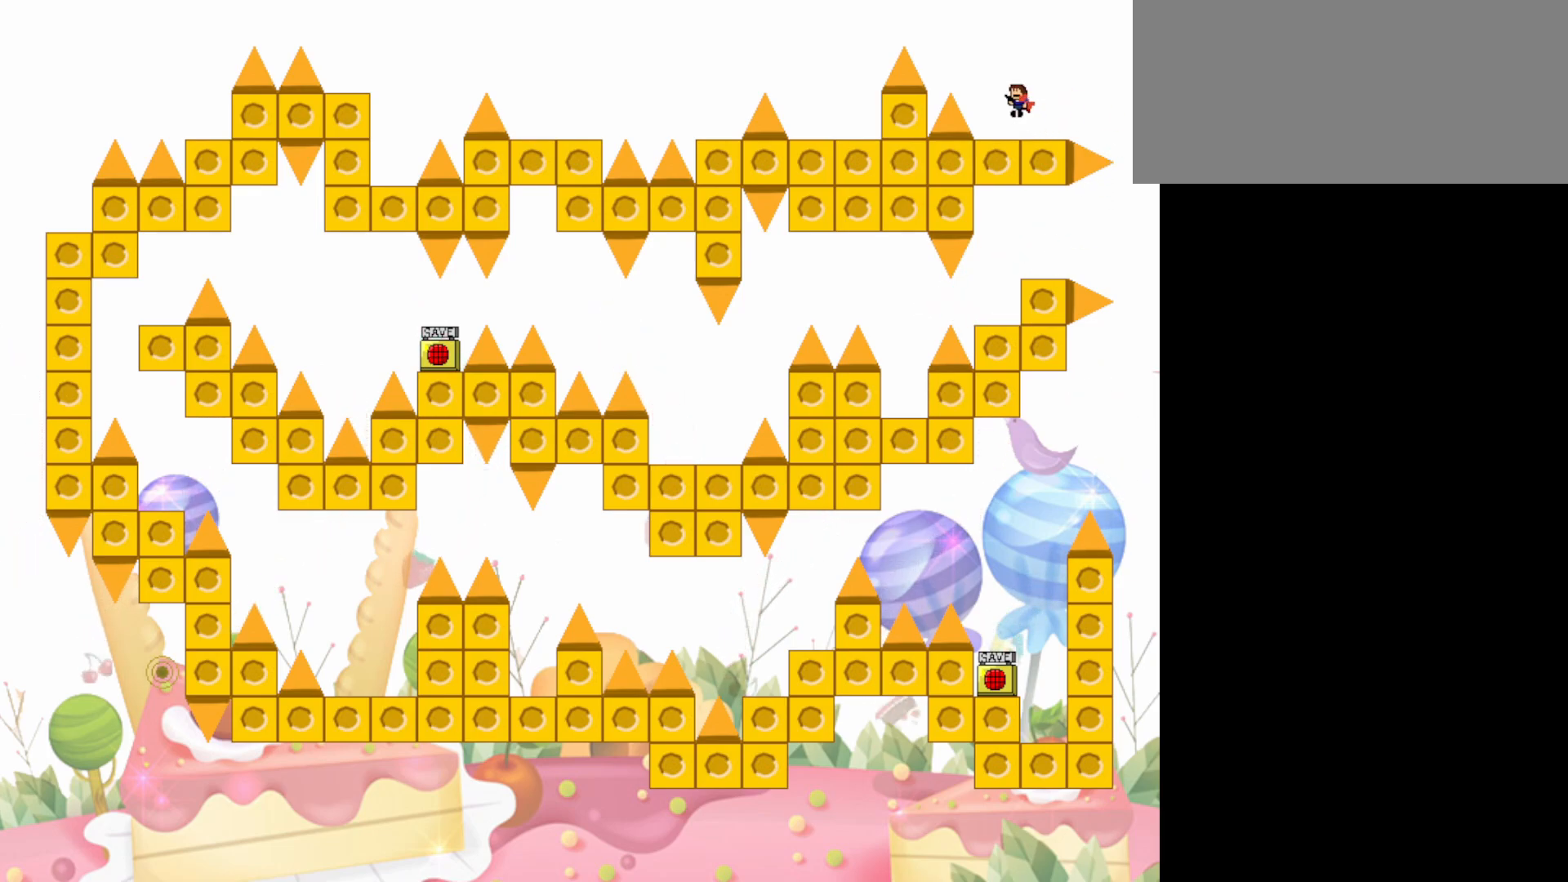
{"keys": ["left"], "events": [[33, "jump", "down"], [83, "jump", "up"], [317, "jump", "down"], [450, "jump", "up"]]}
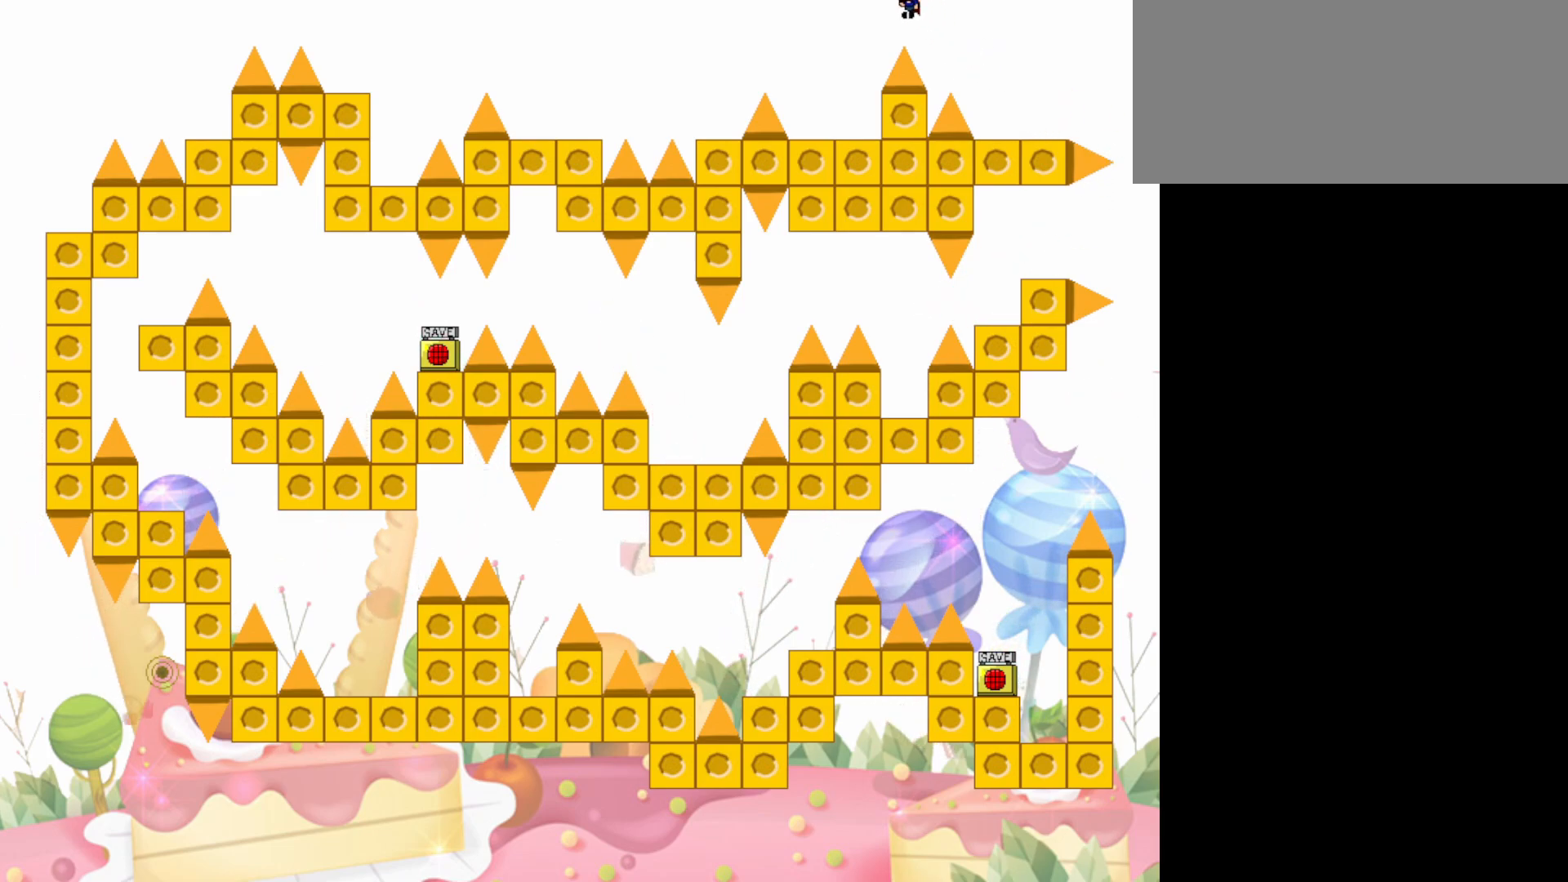
{"keys": [], "events": [[433, "left", "up"]]}
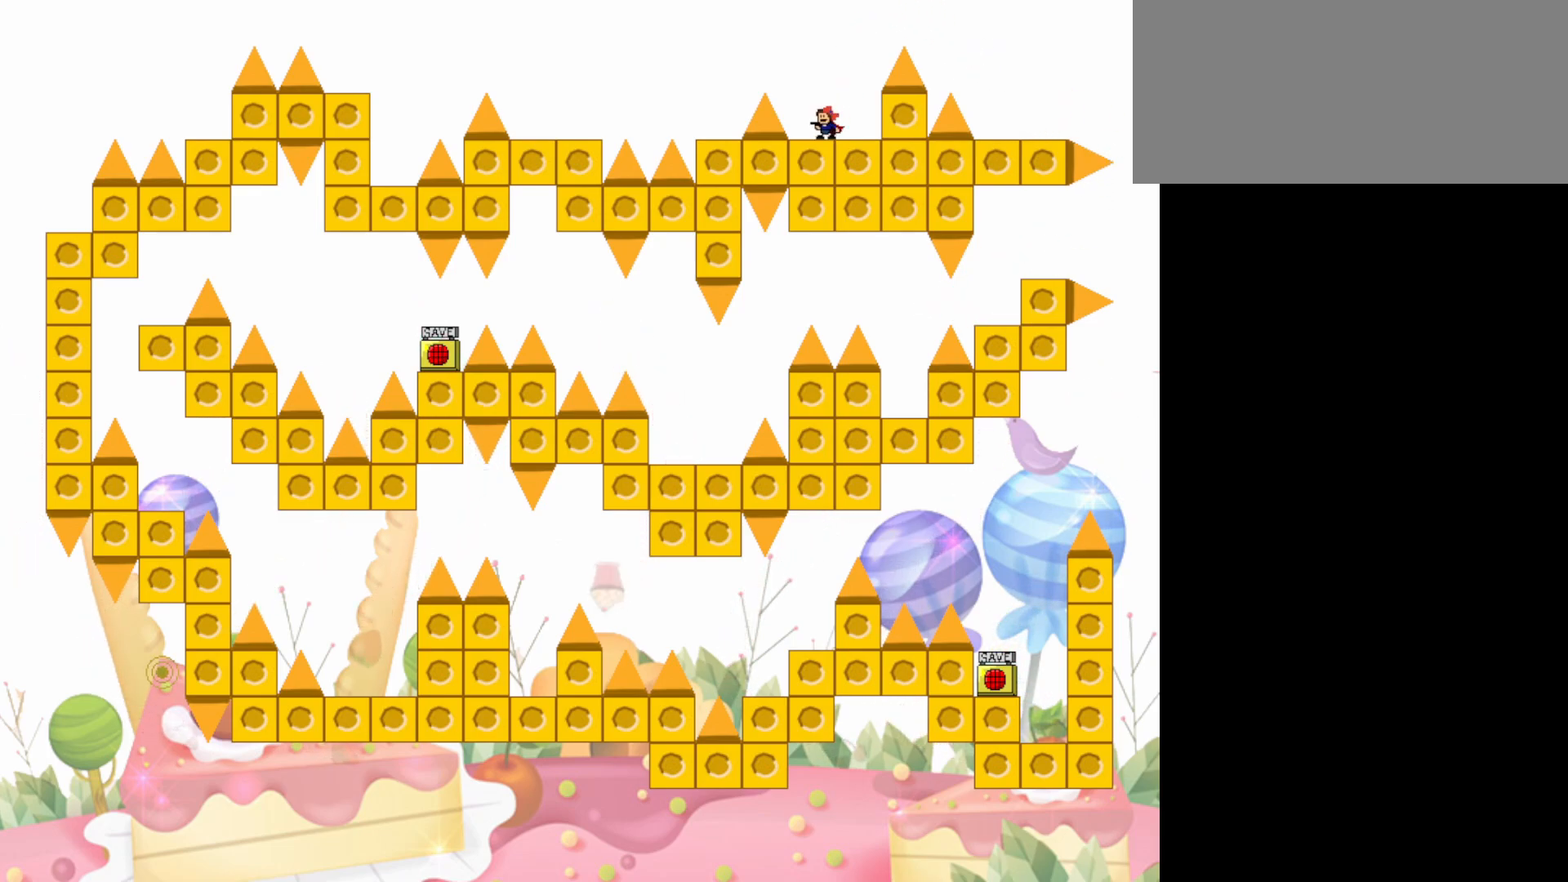
{"keys": [], "events": [[17, "left", "down"], [67, "jump", "down"], [200, "jump", "up"], [483, "left", "up"]]}
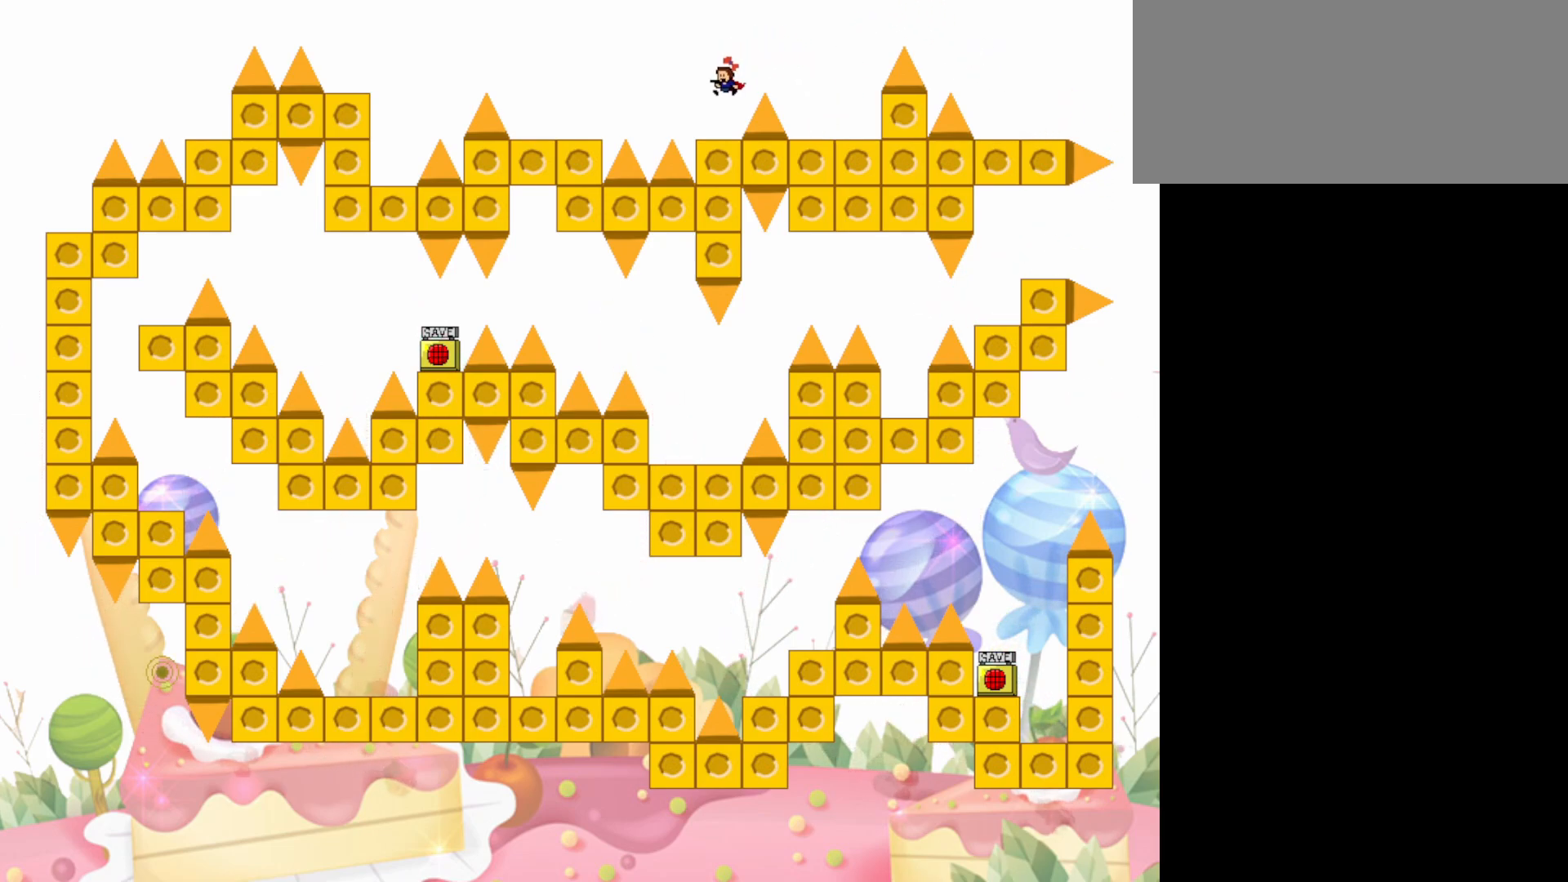
{"keys": ["left"], "events": [[217, "jump", "down"], [217, "left", "down"], [317, "jump", "up"], [417, "jump", "down"], [500, "jump", "up"]]}